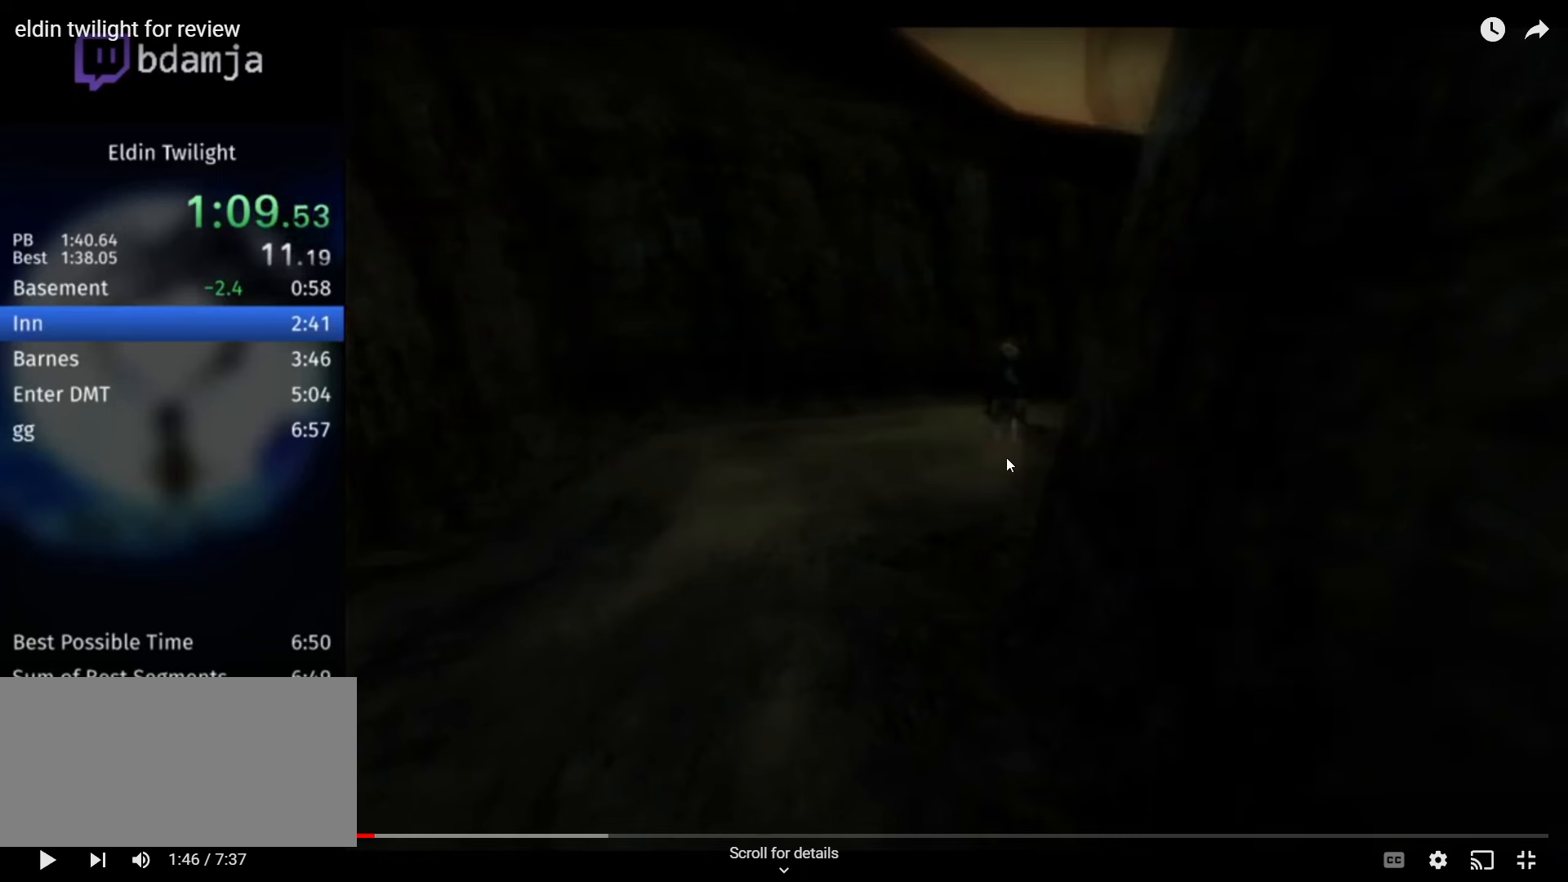
Gameplay with a controller (Nintendo layout); each line is a JSON object with the inputs held at the frame after it. "events" lists button and stick changes between this image and that frame as [ms after this image, input, new state], when the widget could be followed in between. Not read: L3 R3.
{"buttons": ["A"], "left_stick": "center", "right_stick": "center", "events": []}
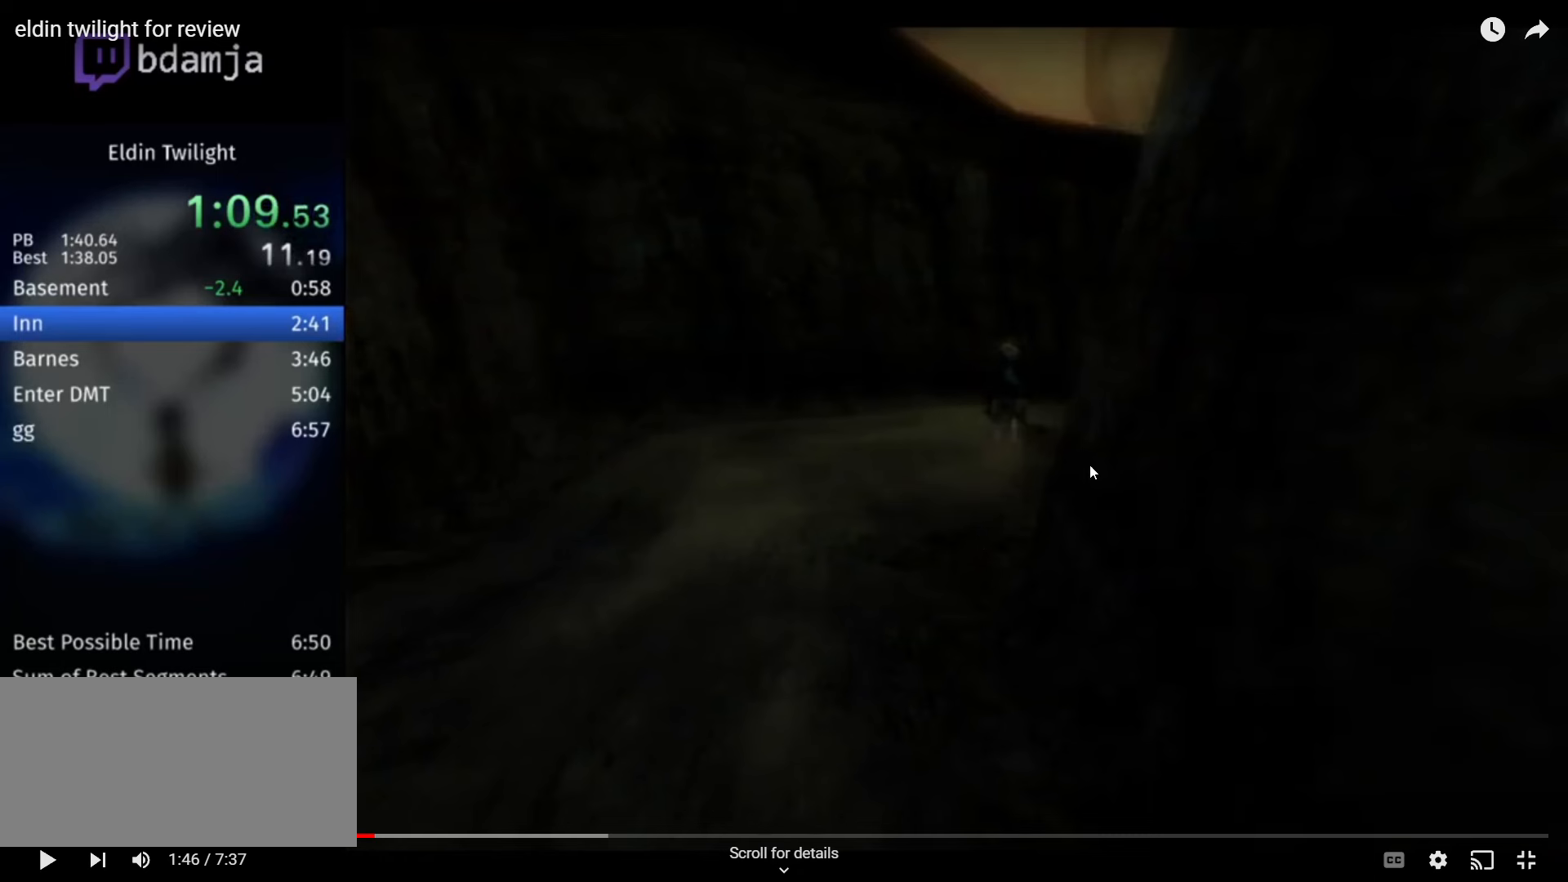
{"buttons": ["A"], "left_stick": "center", "right_stick": "center", "events": []}
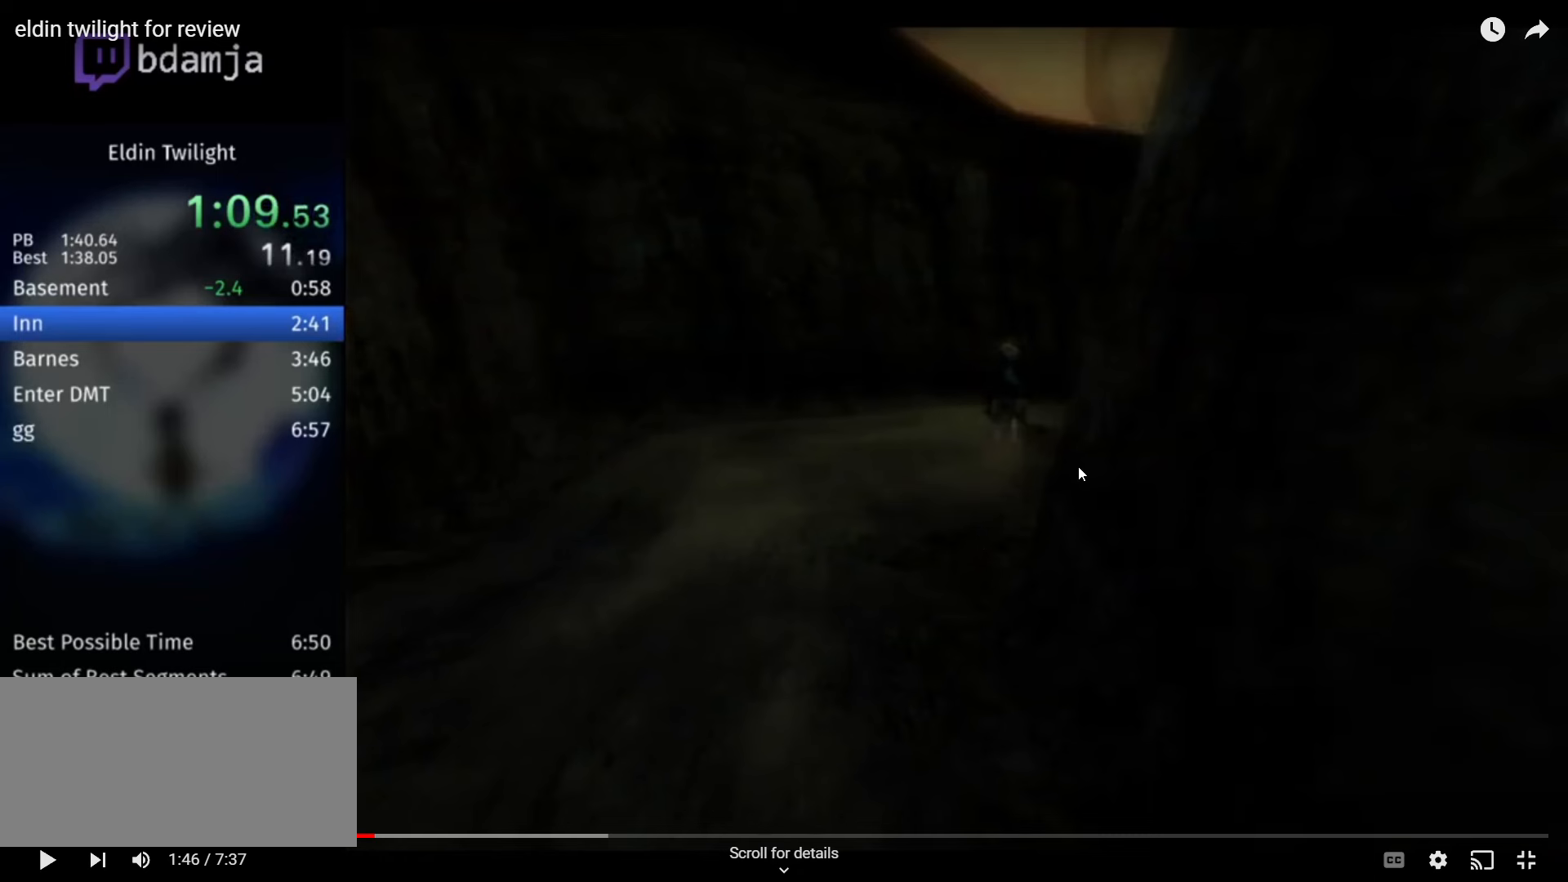
{"buttons": ["A"], "left_stick": "center", "right_stick": "center", "events": []}
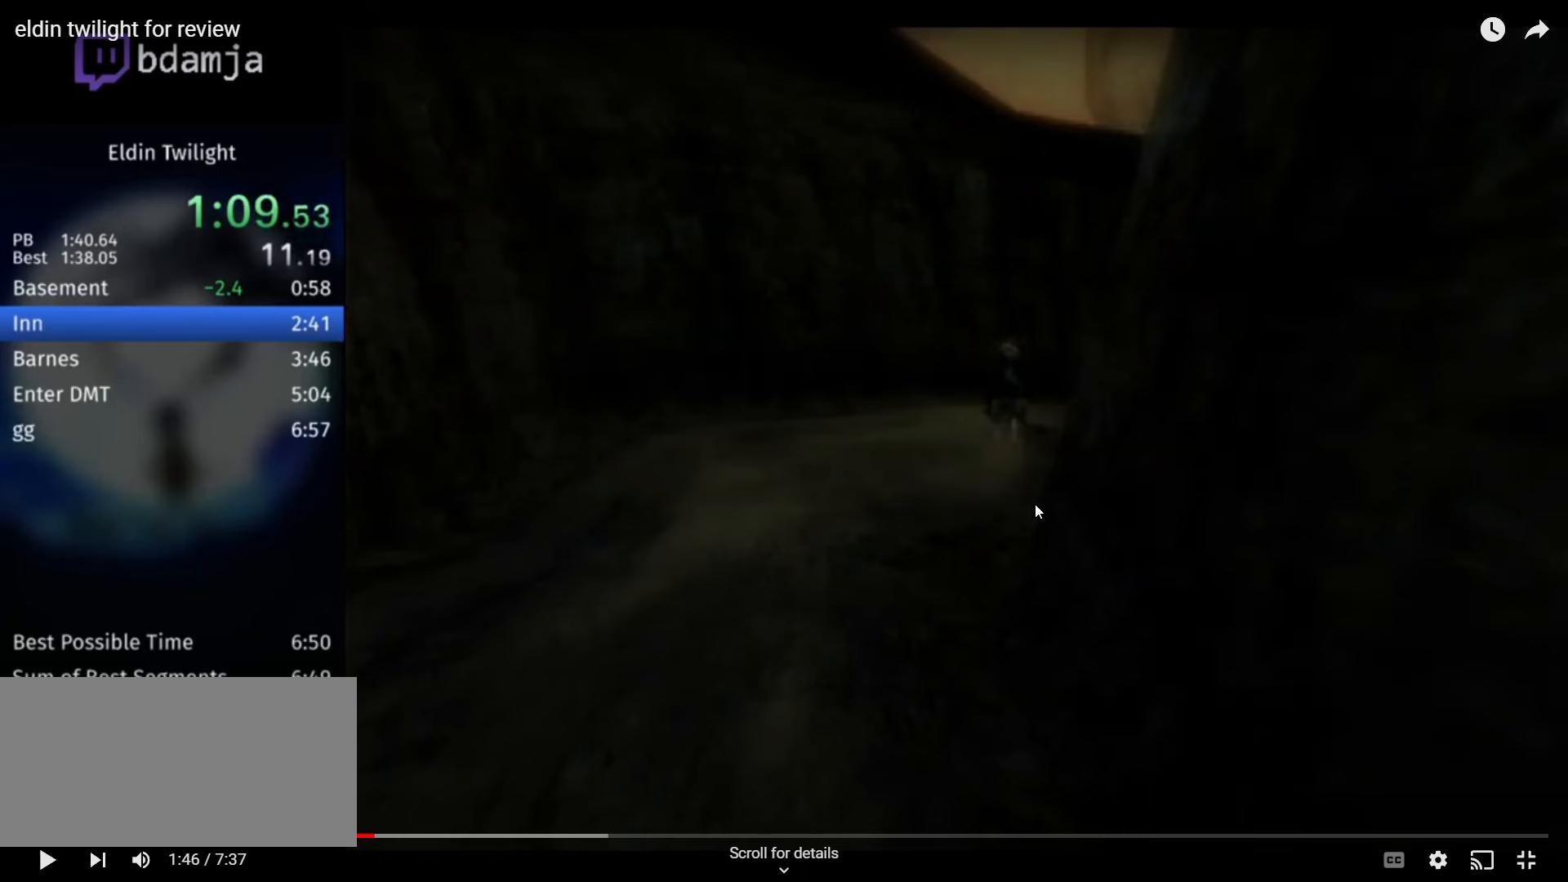
{"buttons": ["A"], "left_stick": "center", "right_stick": "center", "events": []}
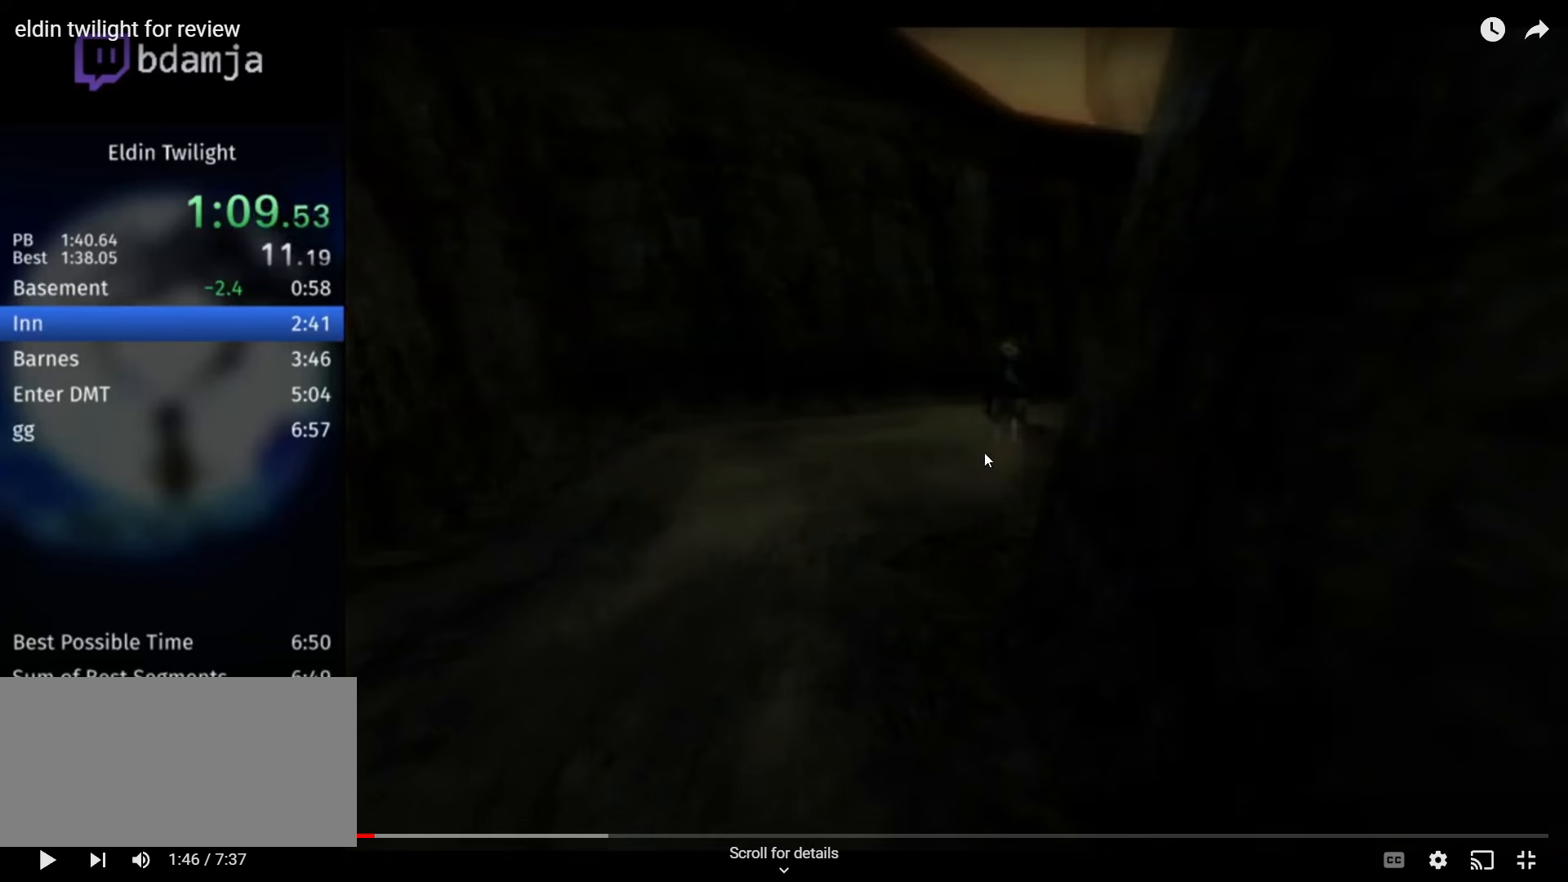
{"buttons": ["A"], "left_stick": "center", "right_stick": "center", "events": []}
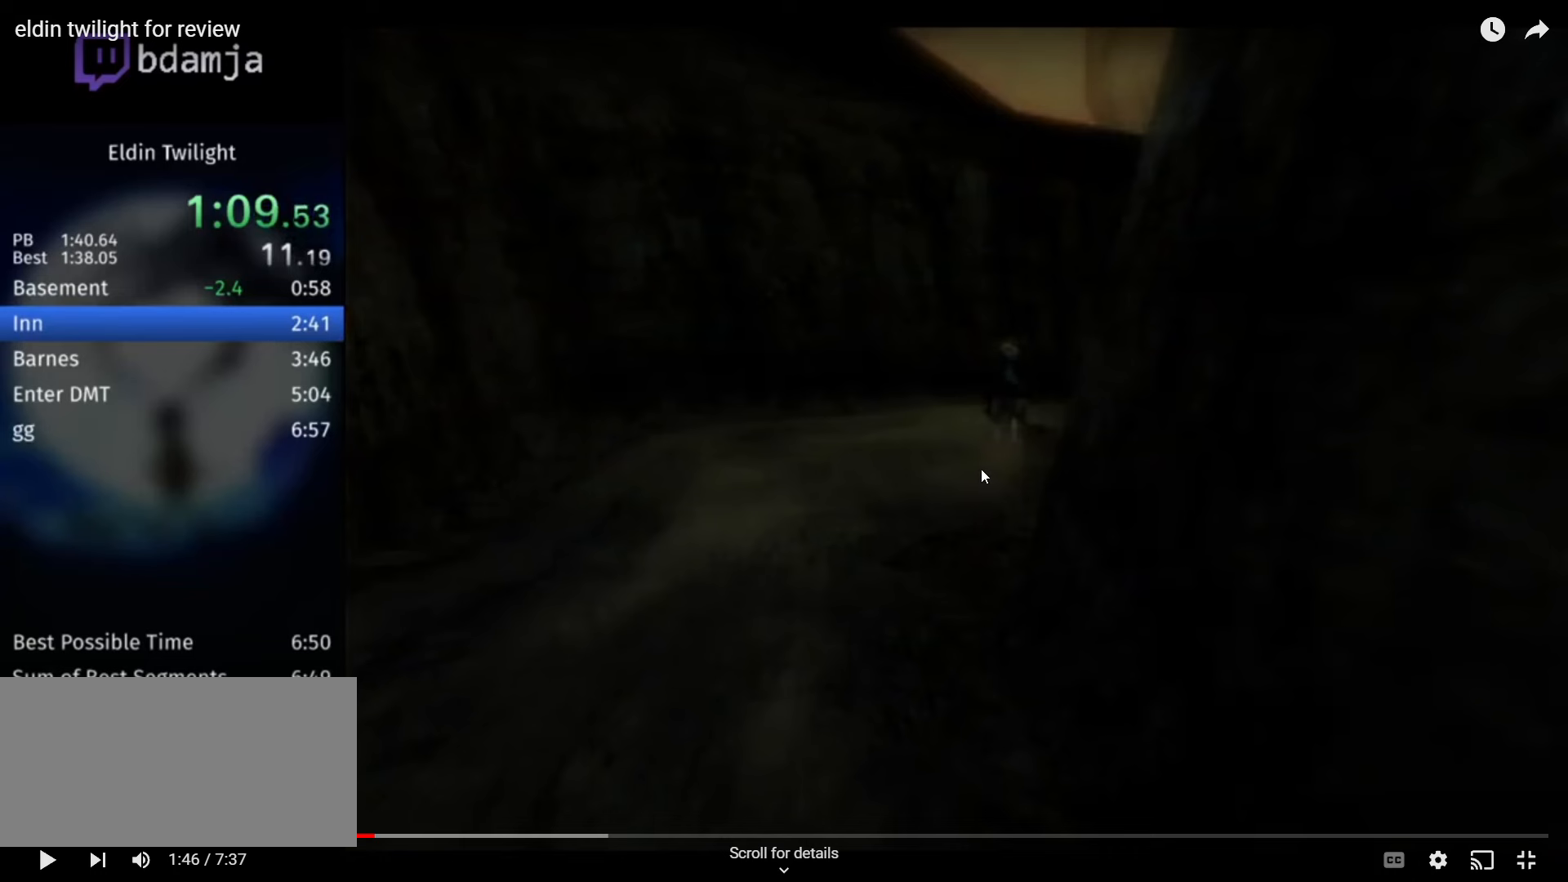
{"buttons": ["A"], "left_stick": "center", "right_stick": "center", "events": []}
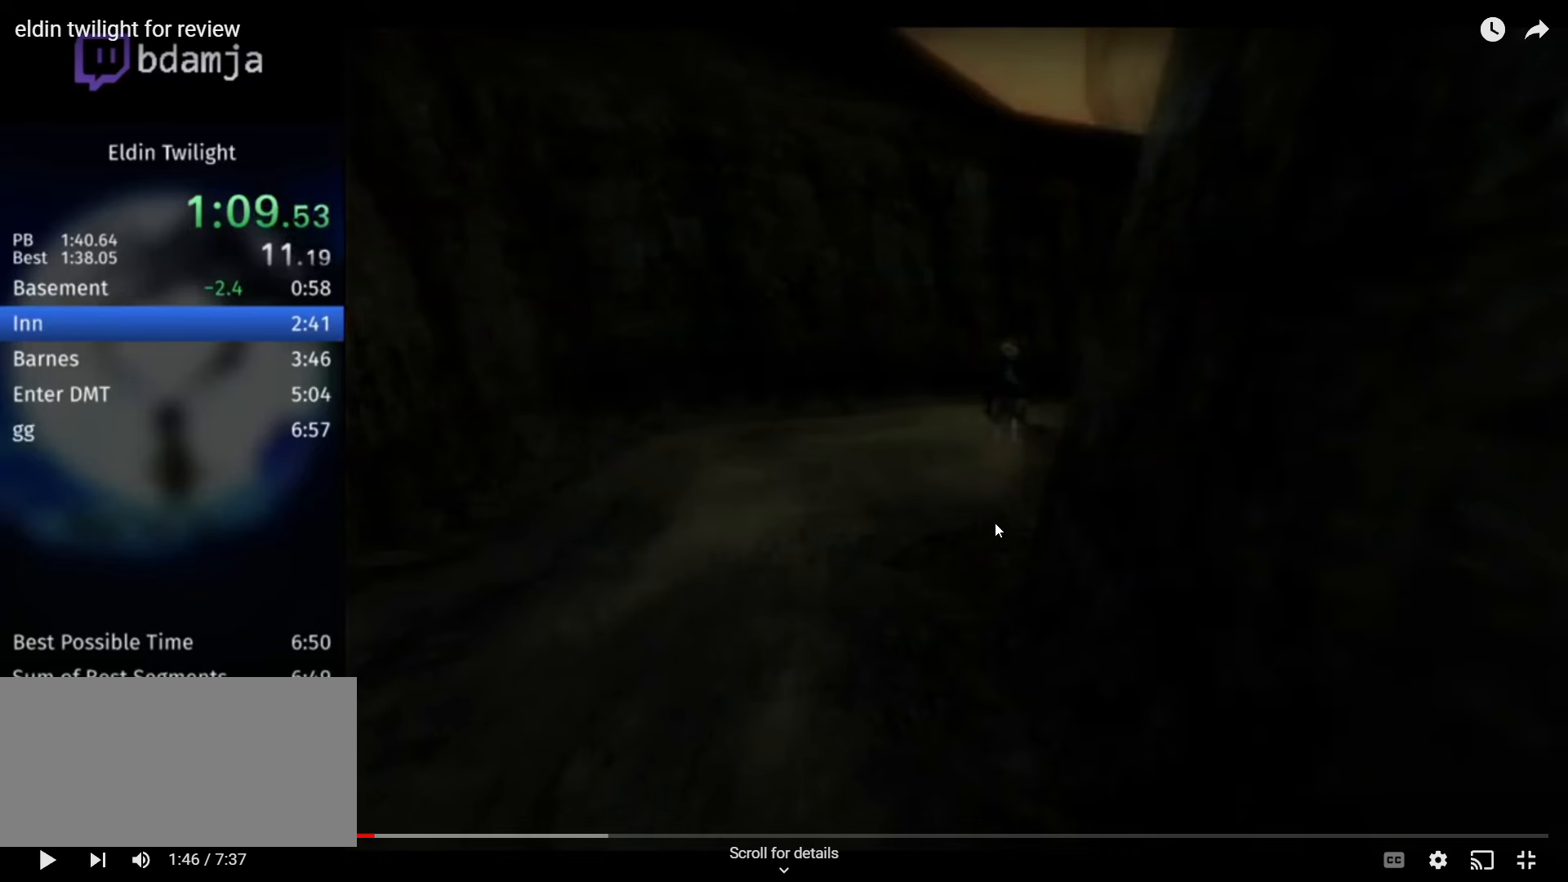
{"buttons": ["A"], "left_stick": "center", "right_stick": "center", "events": []}
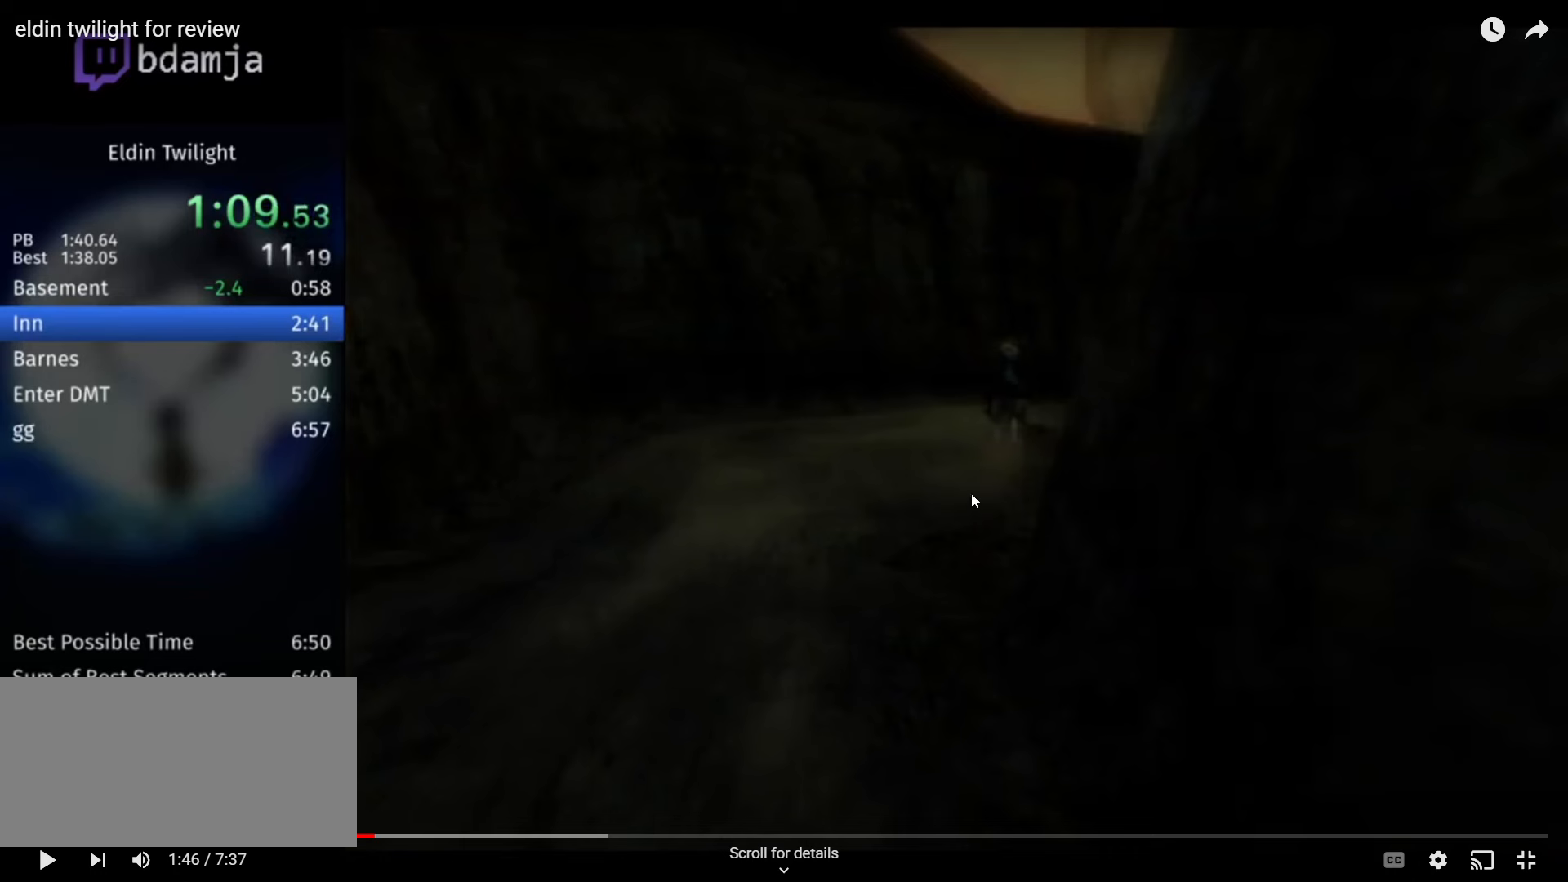
{"buttons": ["A"], "left_stick": "center", "right_stick": "center", "events": []}
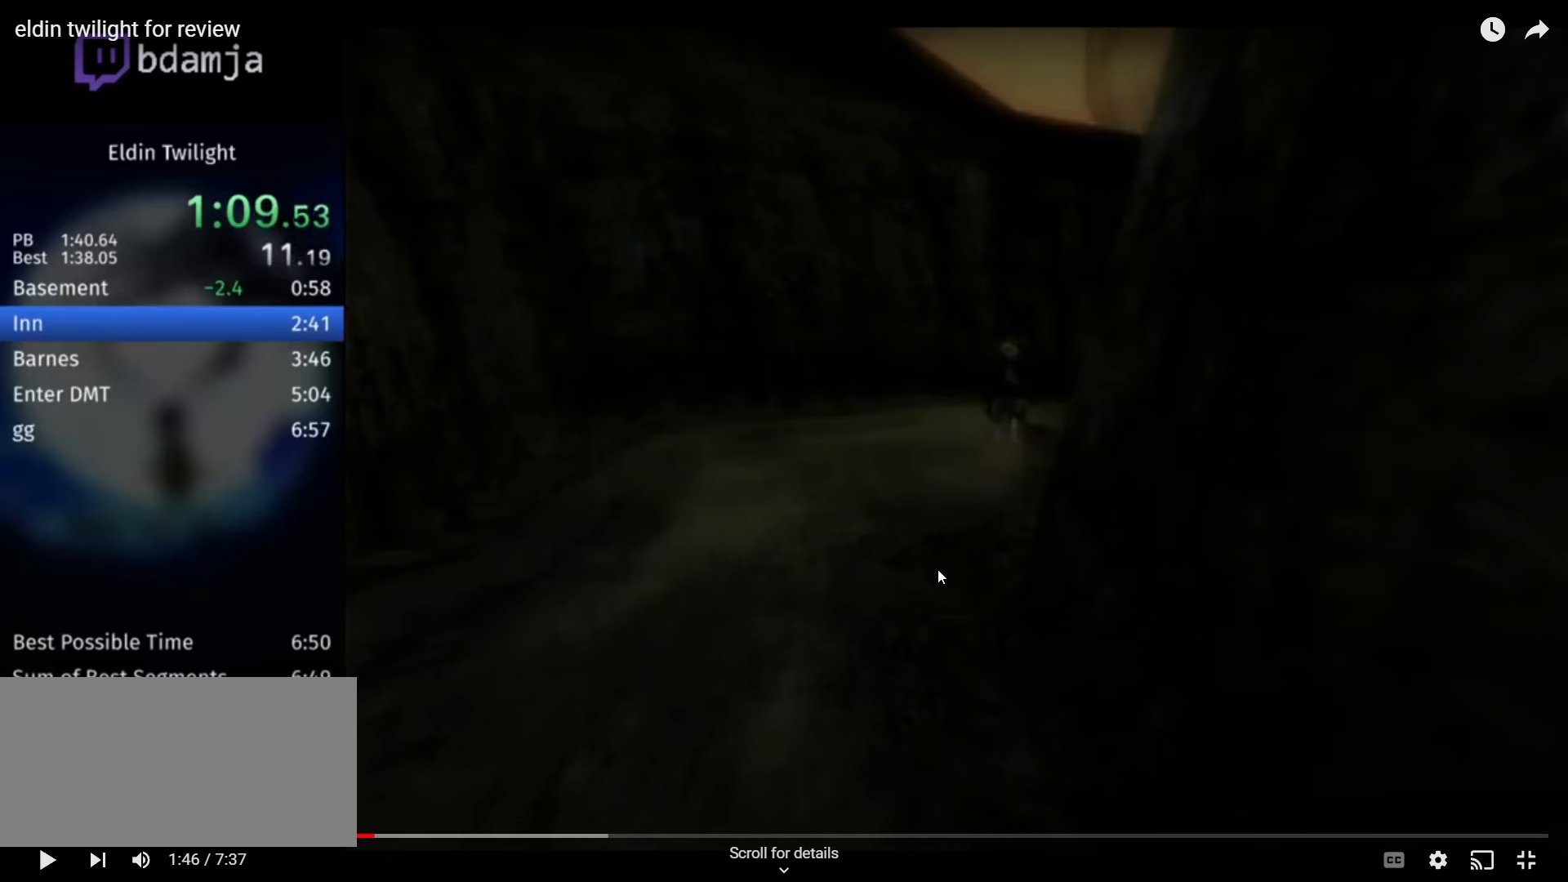
{"buttons": ["A"], "left_stick": "center", "right_stick": "center", "events": []}
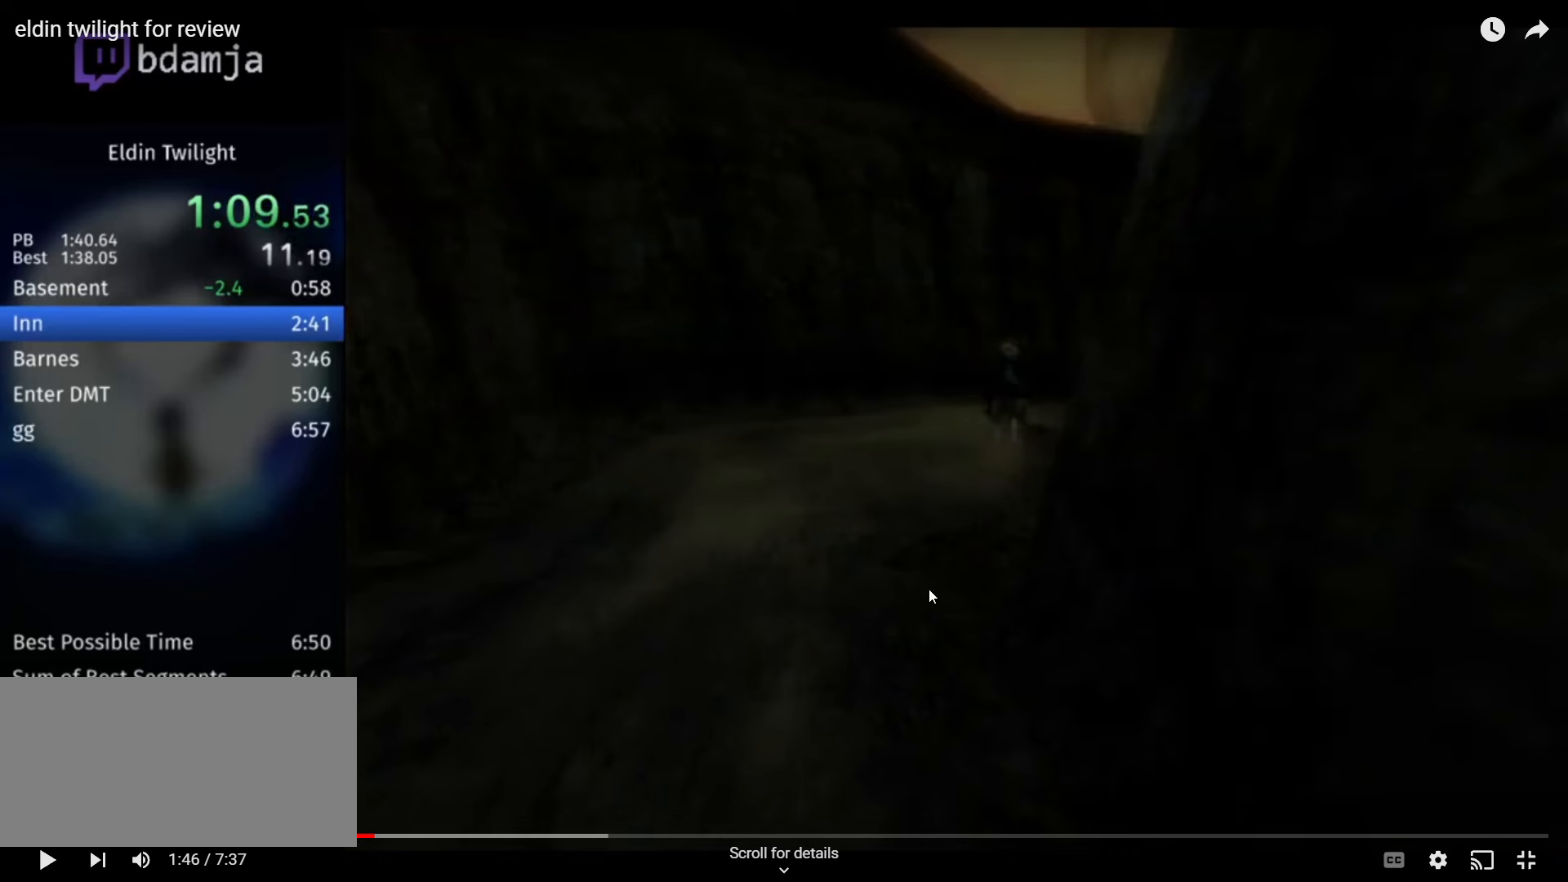
{"buttons": ["A"], "left_stick": "center", "right_stick": "center", "events": []}
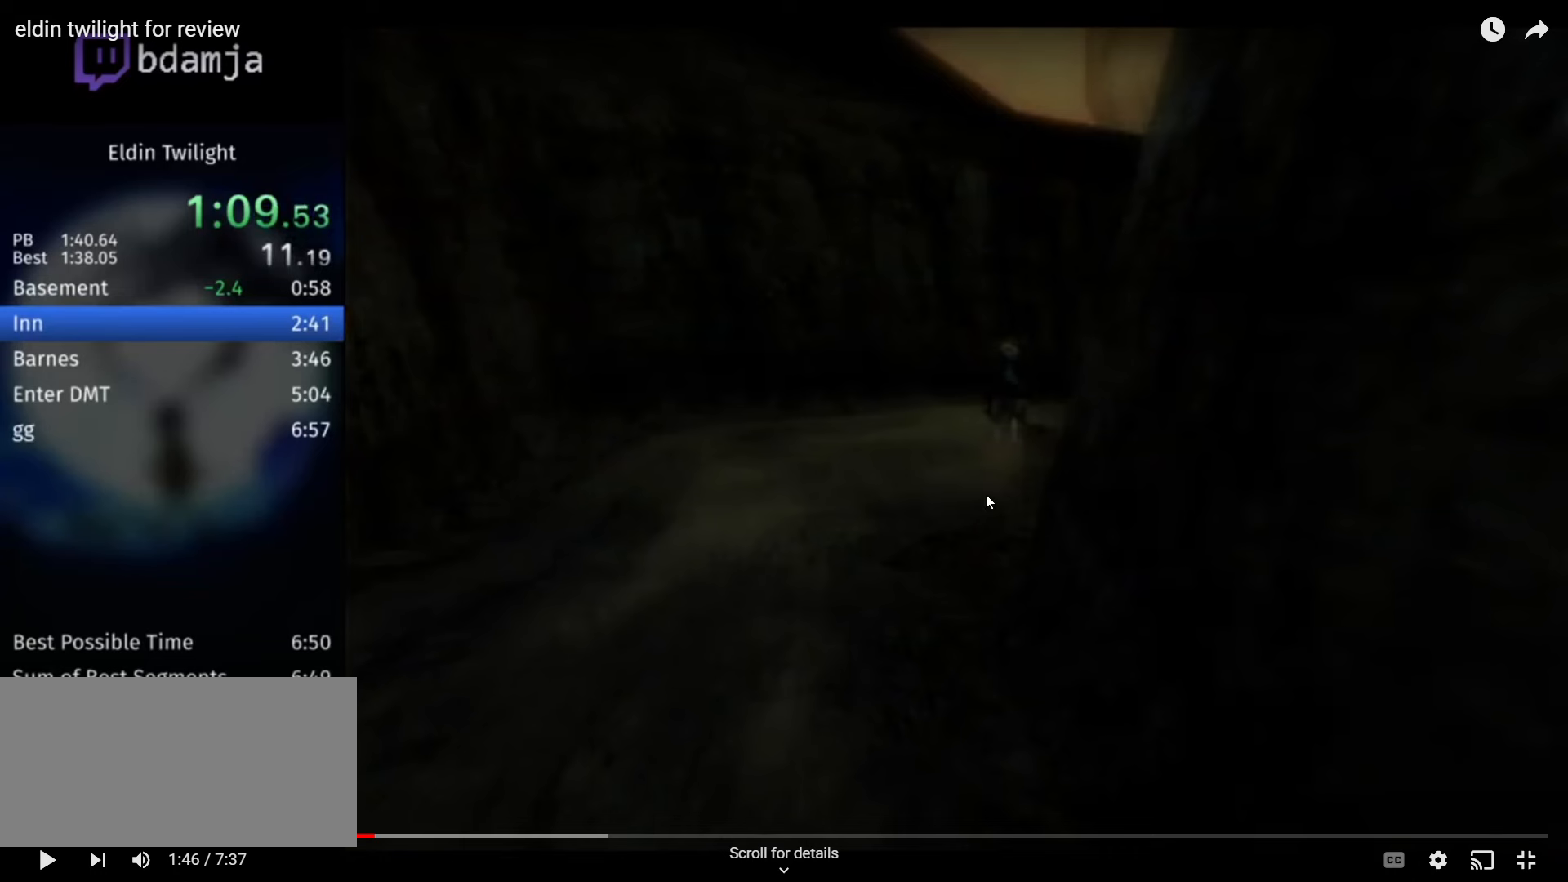
{"buttons": ["A"], "left_stick": "center", "right_stick": "center", "events": []}
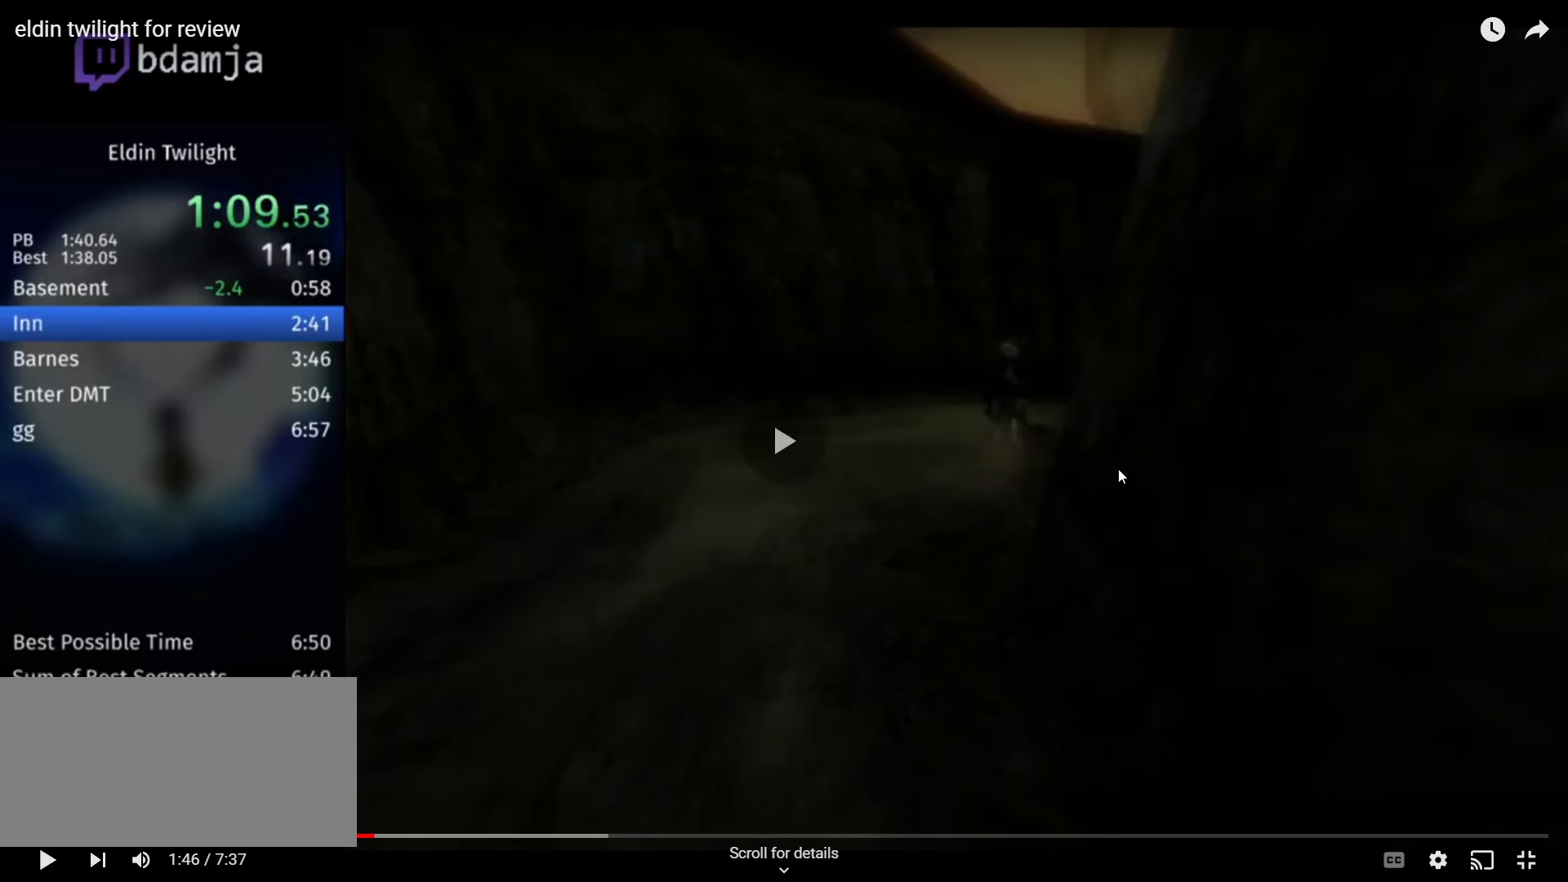
{"buttons": [], "left_stick": "center", "right_stick": "center", "events": [[433, "A", "up"]]}
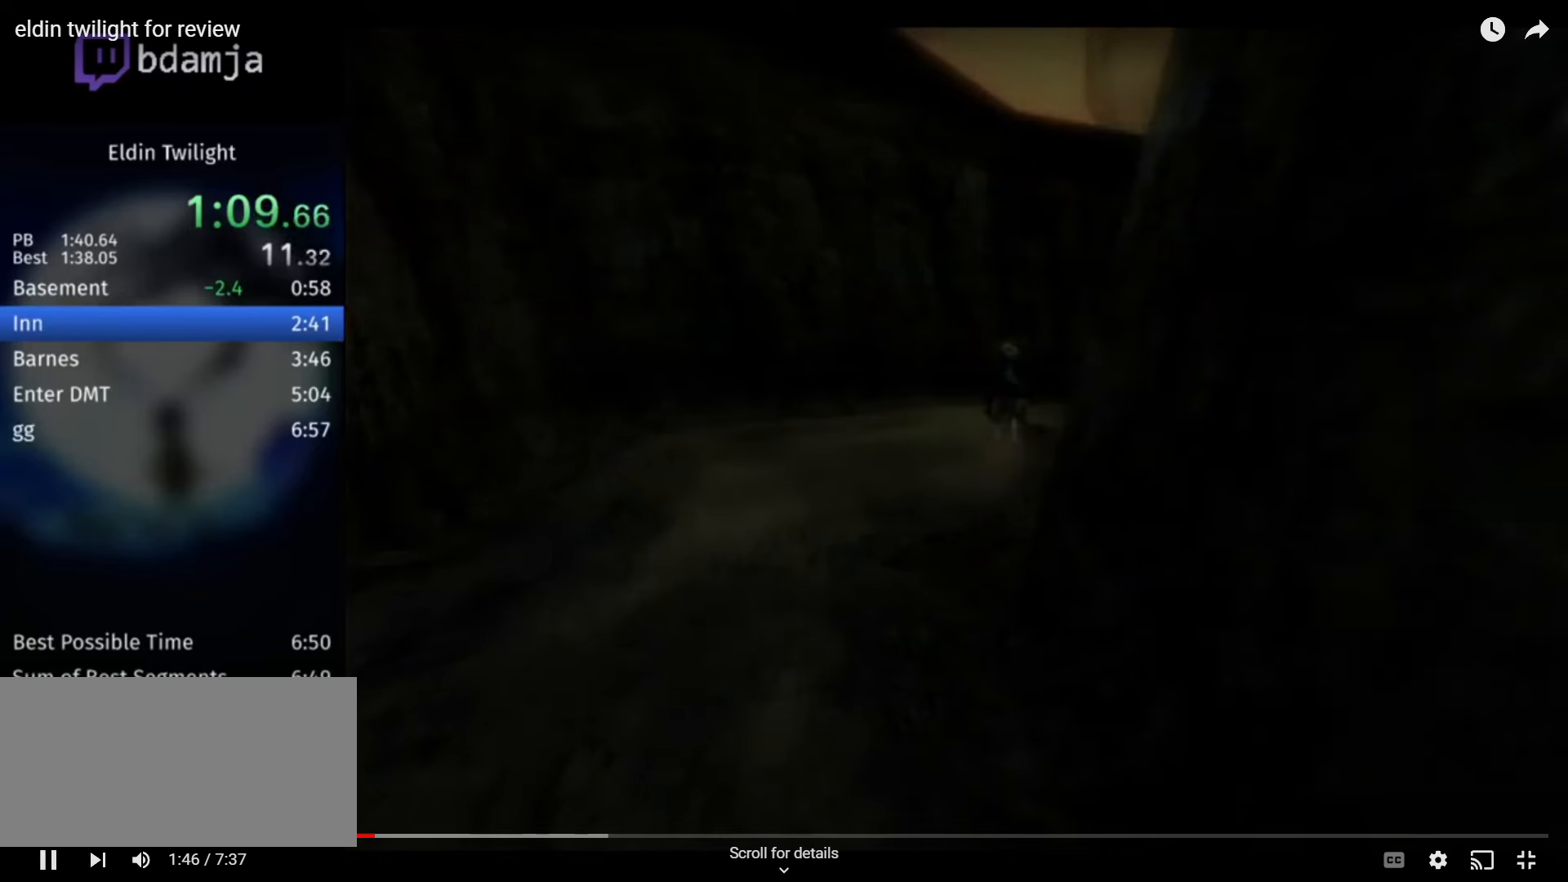
{"buttons": ["A"], "left_stick": "center", "right_stick": "center", "events": [[500, "A", "down"]]}
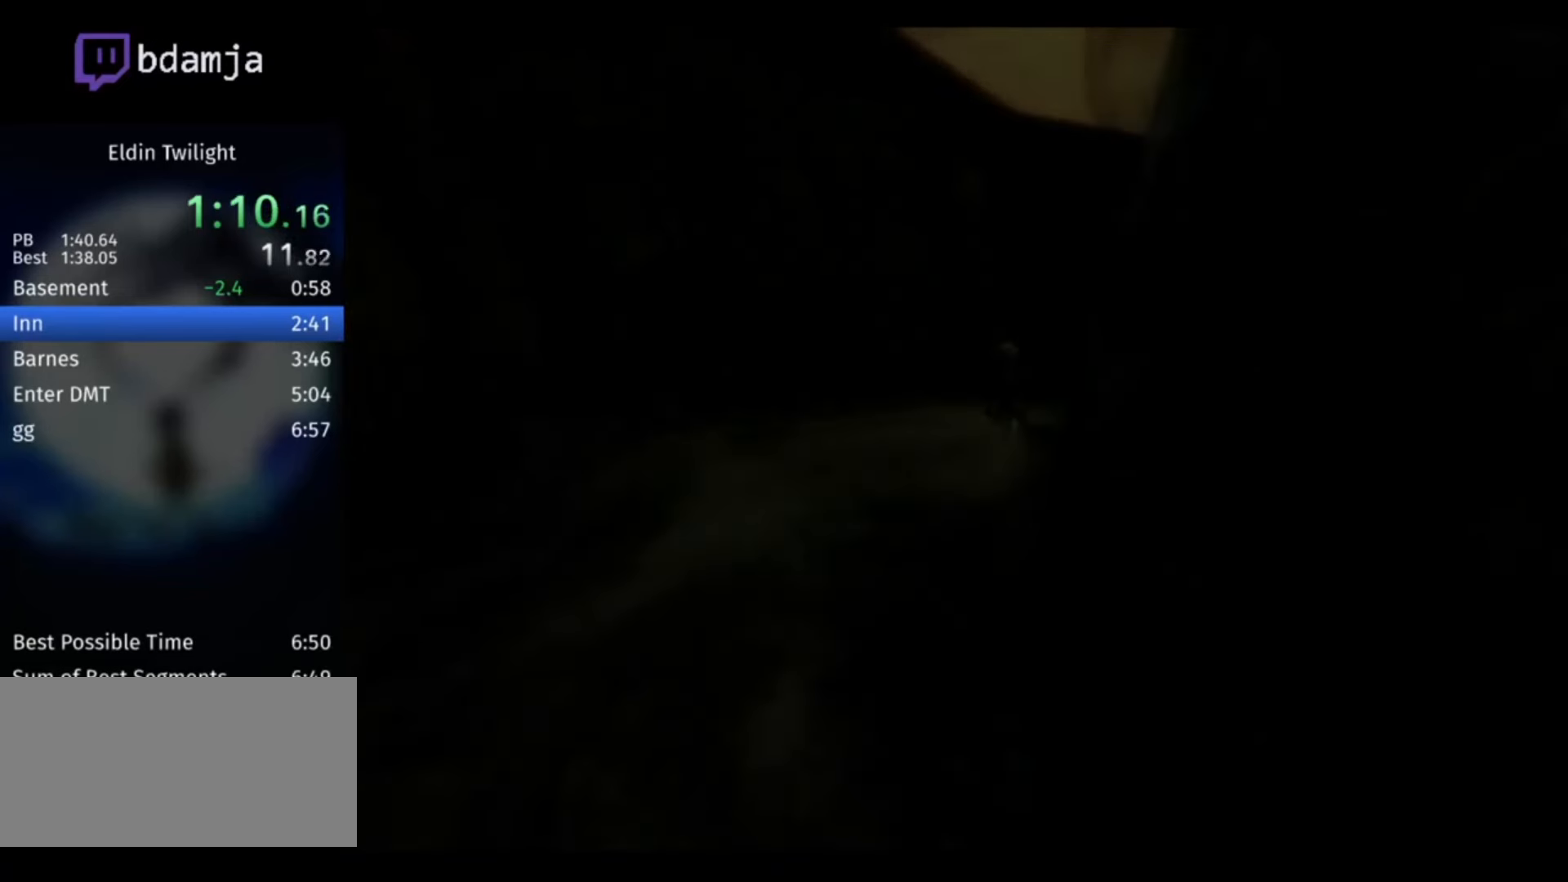
{"buttons": [], "left_stick": "center", "right_stick": "center", "events": [[66, "A", "up"], [133, "A", "down"], [200, "A", "up"], [233, "A", "down"], [266, "A", "up"], [333, "A", "down"], [400, "A", "up"], [433, "A", "down"], [500, "A", "up"]]}
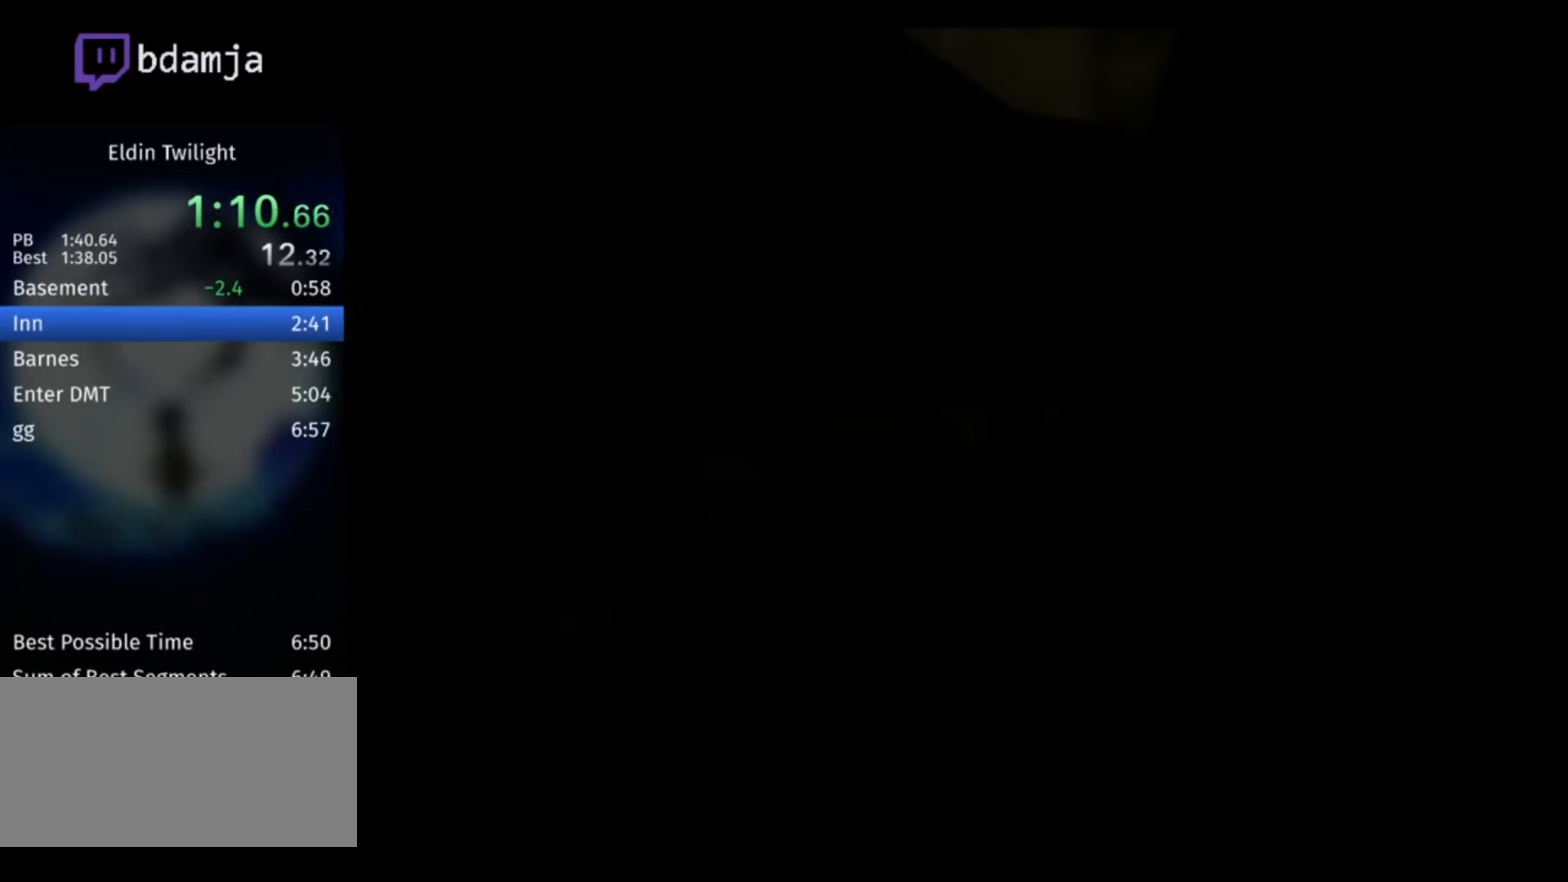
{"buttons": [], "left_stick": "center", "right_stick": "center", "events": [[66, "A", "down"], [133, "A", "up"], [167, "A", "down"], [234, "A", "up"], [300, "A", "down"], [367, "A", "up"], [434, "A", "down"], [500, "A", "up"]]}
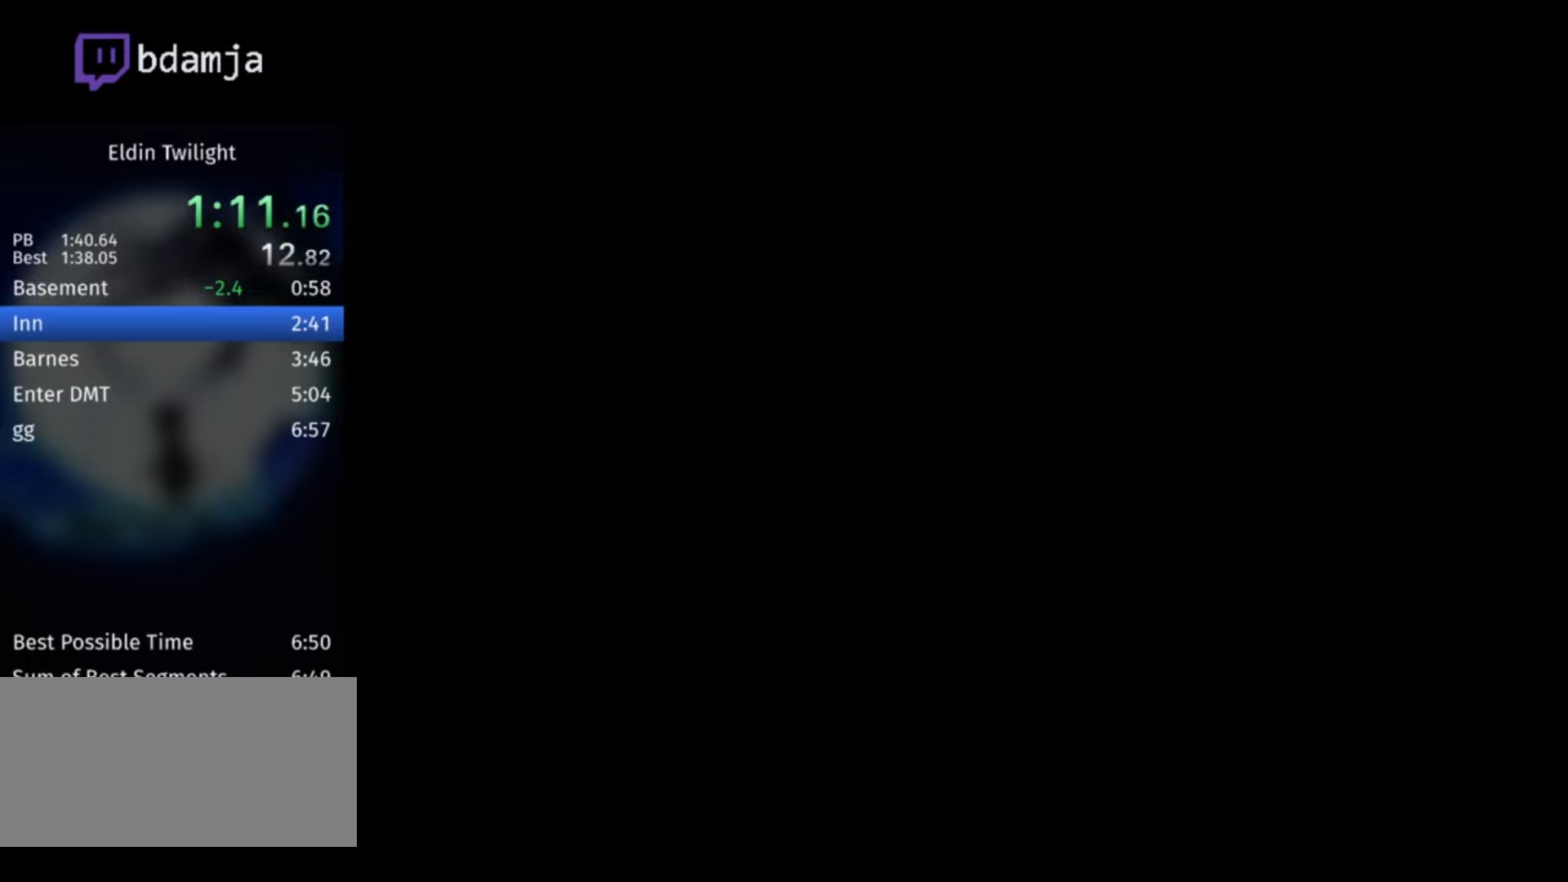
{"buttons": [], "left_stick": "center", "right_stick": "center", "events": [[67, "A", "down"], [100, "L1", "down"], [134, "A", "up"], [367, "L1", "up"]]}
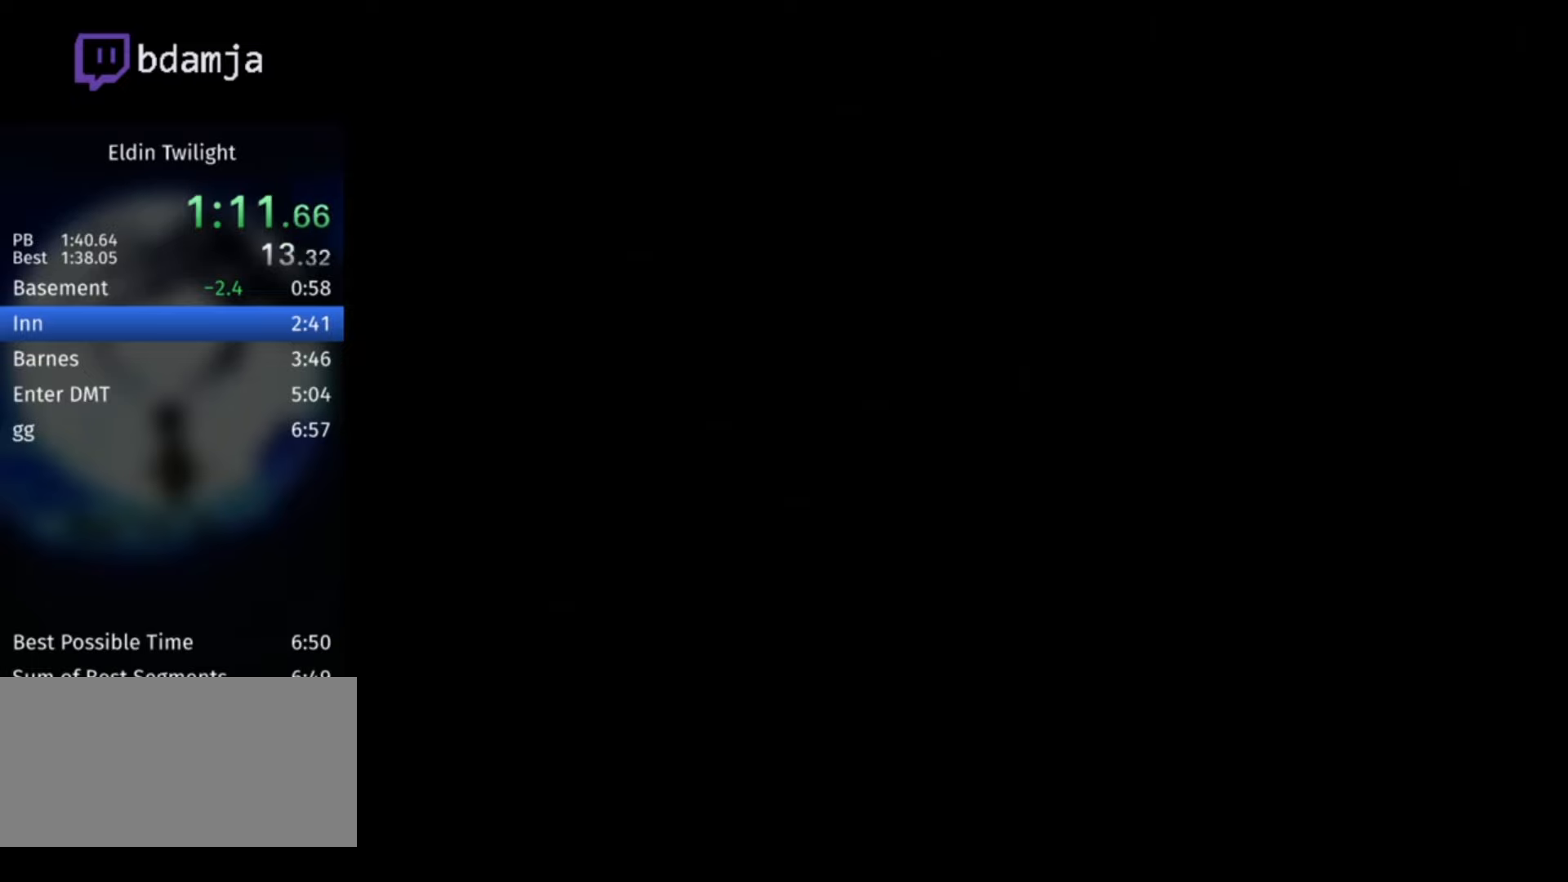
{"buttons": [], "left_stick": "center", "right_stick": "center", "events": []}
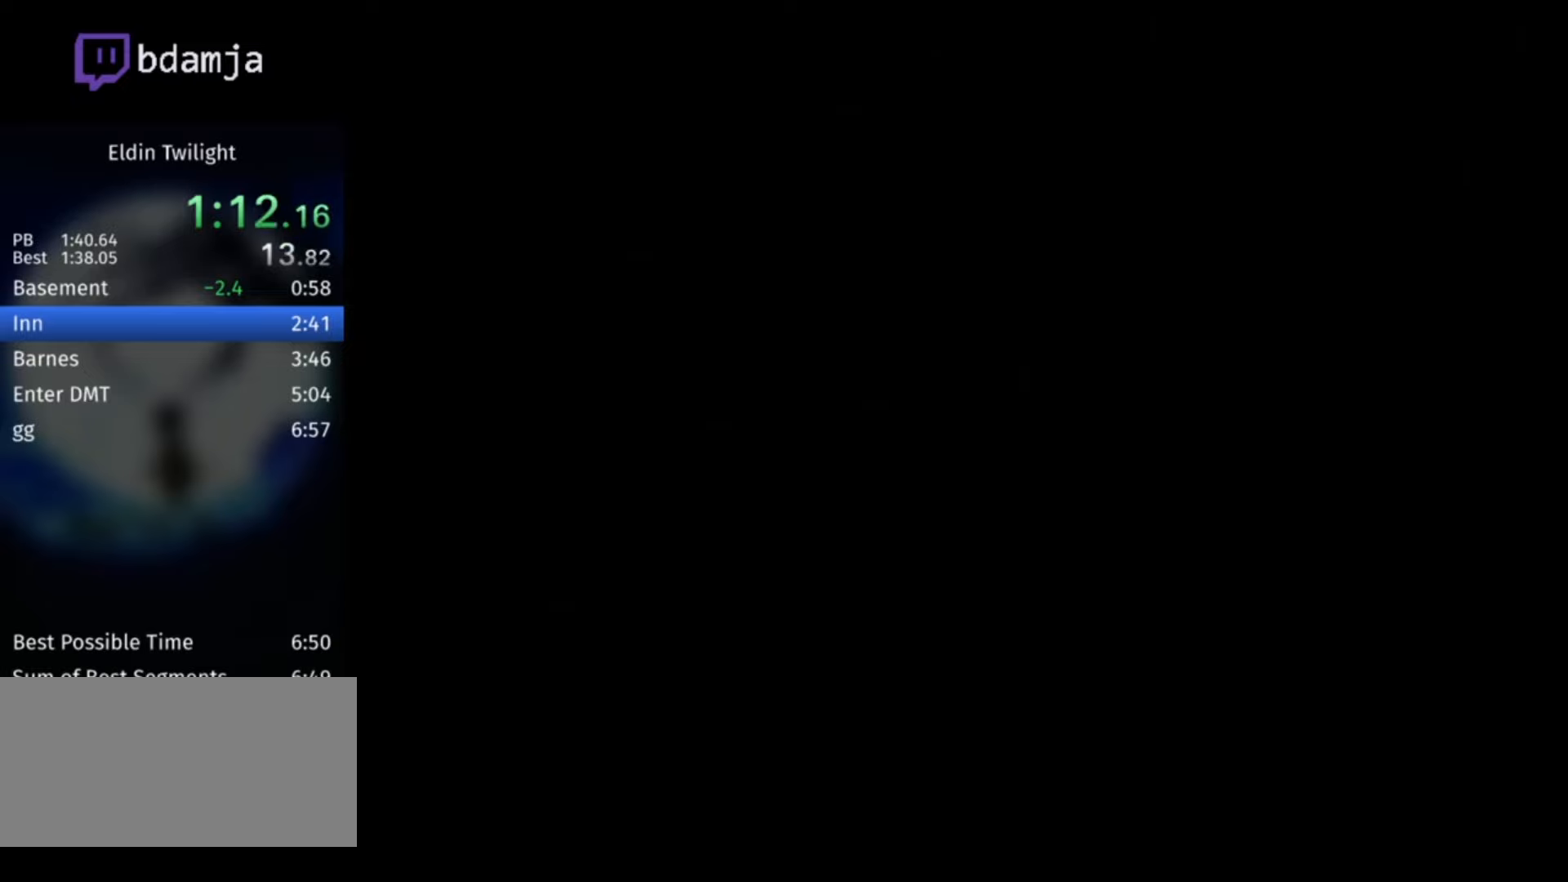
{"buttons": [], "left_stick": "up", "right_stick": "center", "events": [[467, "left_stick", "up"]]}
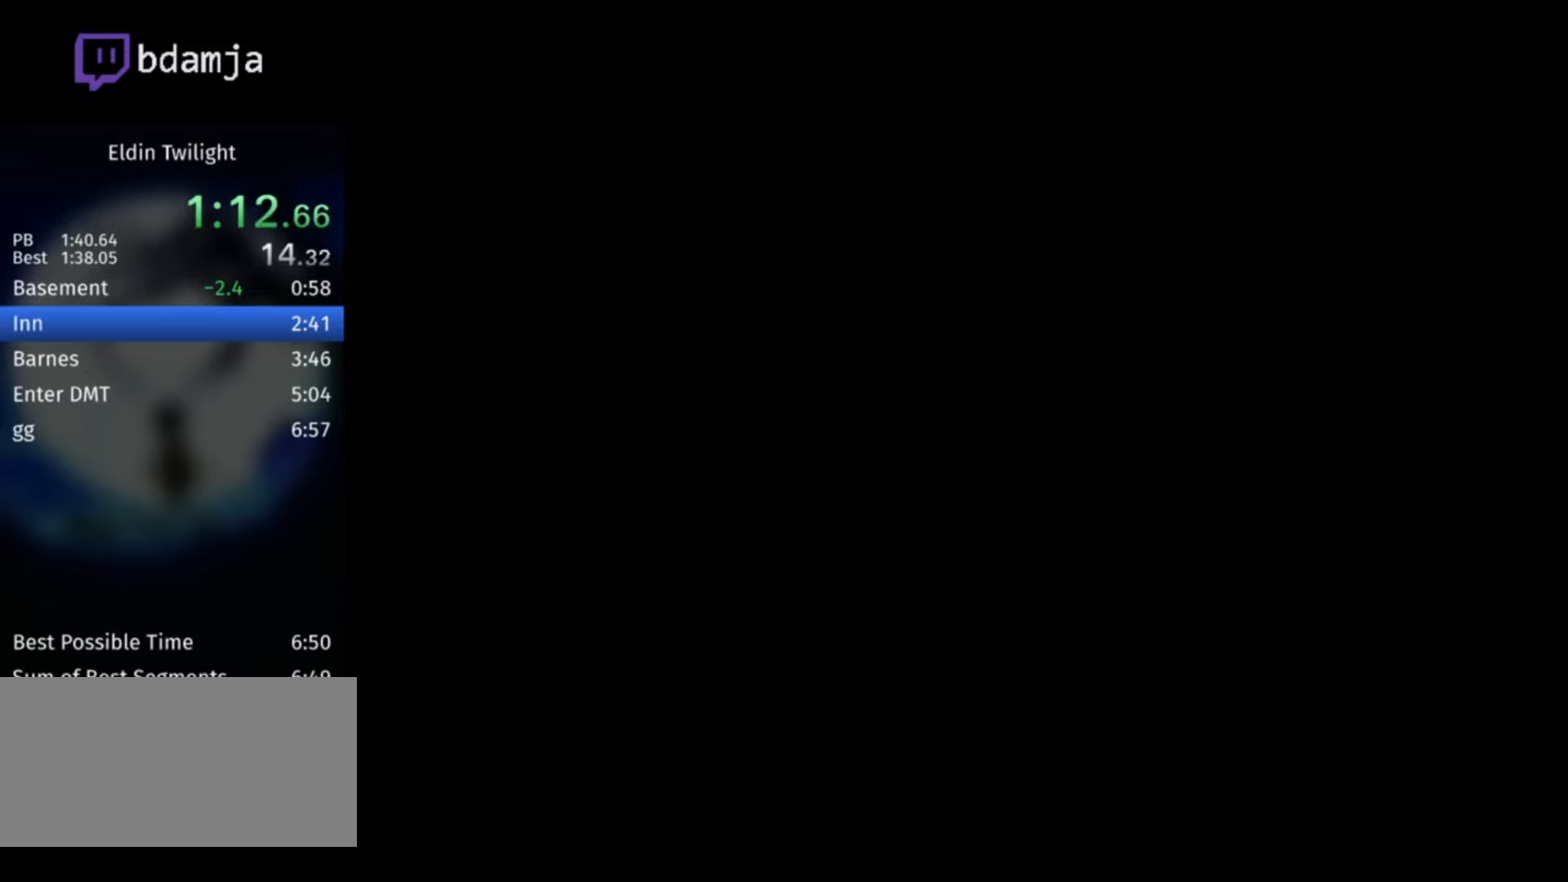
{"buttons": ["A"], "left_stick": "up-right", "right_stick": "center", "events": [[34, "A", "down"], [100, "A", "up"], [167, "A", "down"], [234, "A", "up"], [300, "left_stick", "up-right"], [334, "A", "down"], [400, "A", "up"], [467, "A", "down"]]}
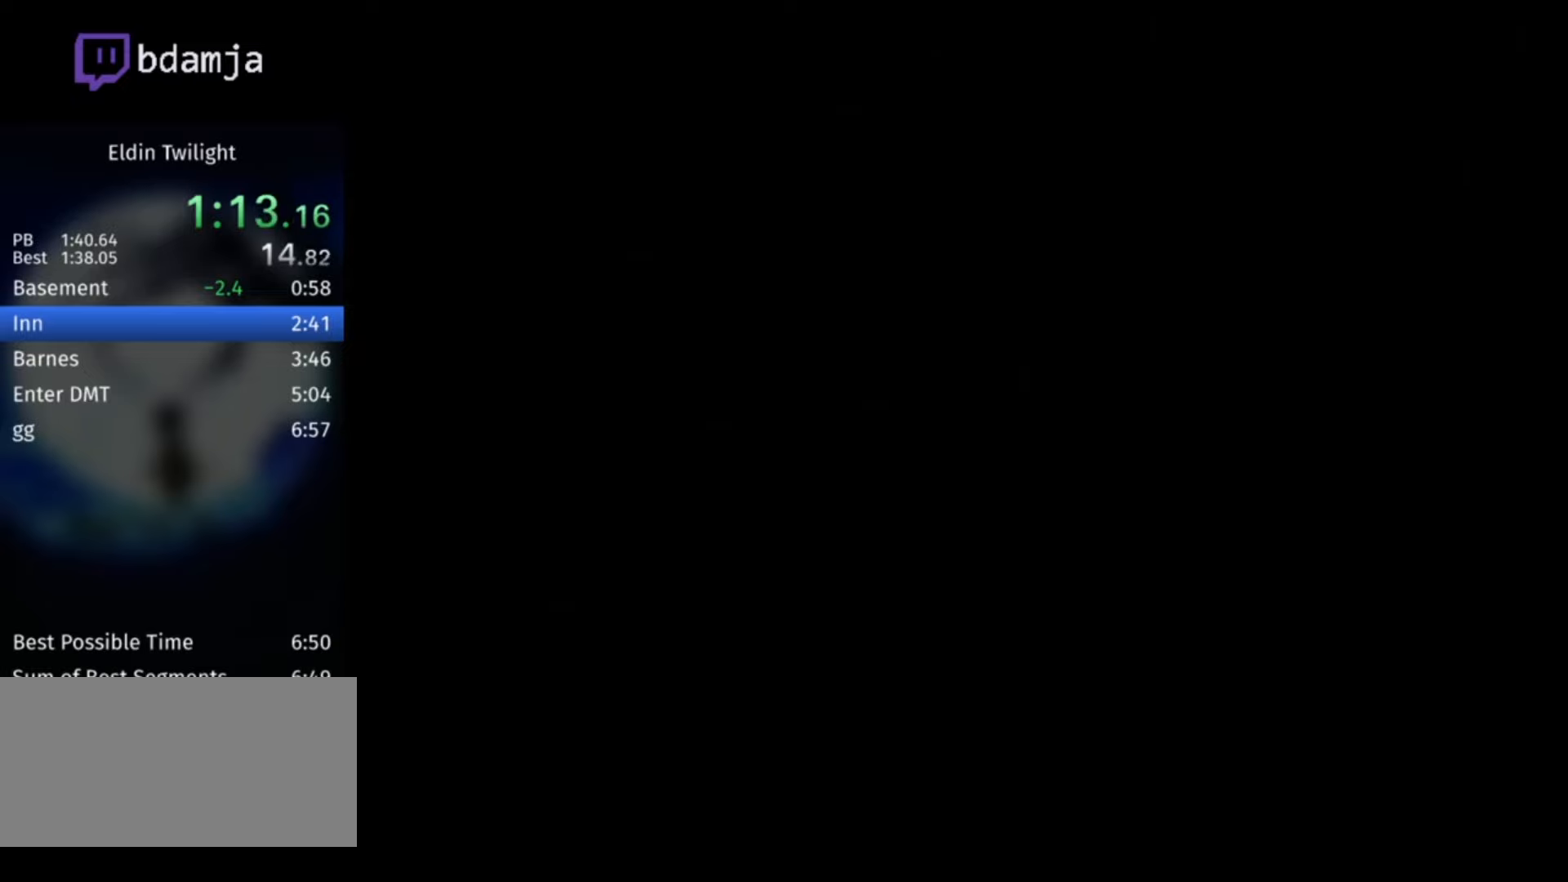
{"buttons": ["A"], "left_stick": "up-right", "right_stick": "center", "events": [[34, "A", "up"], [134, "A", "down"], [167, "A", "up"], [234, "A", "down"], [300, "A", "up"], [367, "A", "down"], [467, "A", "up"], [500, "A", "down"]]}
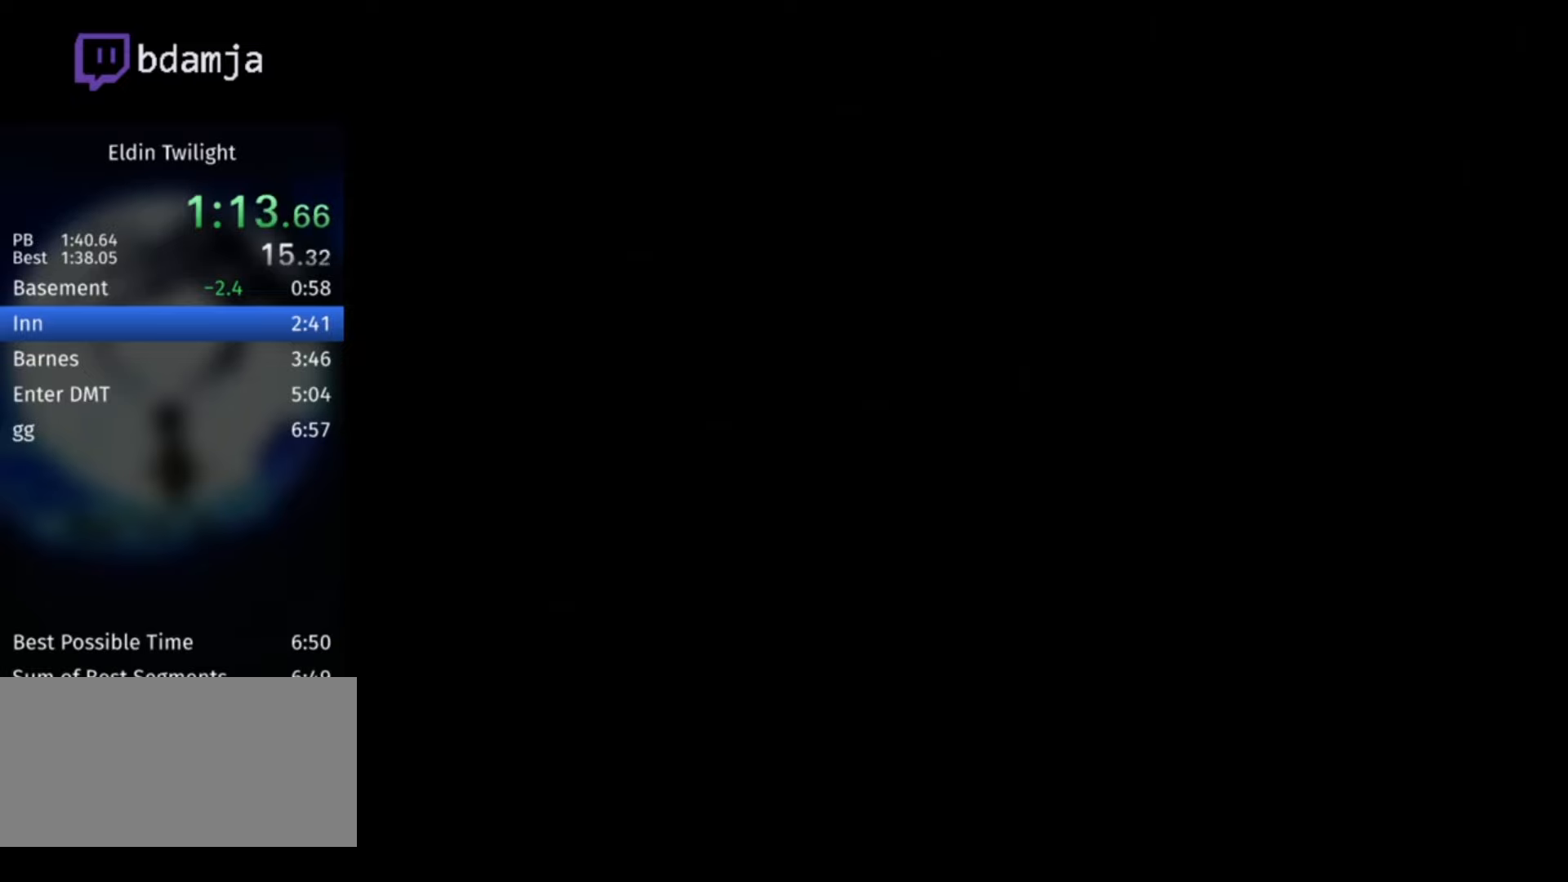
{"buttons": [], "left_stick": "up-right", "right_stick": "center", "events": [[67, "A", "up"], [167, "A", "down"], [200, "A", "up"], [300, "A", "down"], [367, "A", "up"], [467, "A", "down"], [500, "A", "up"]]}
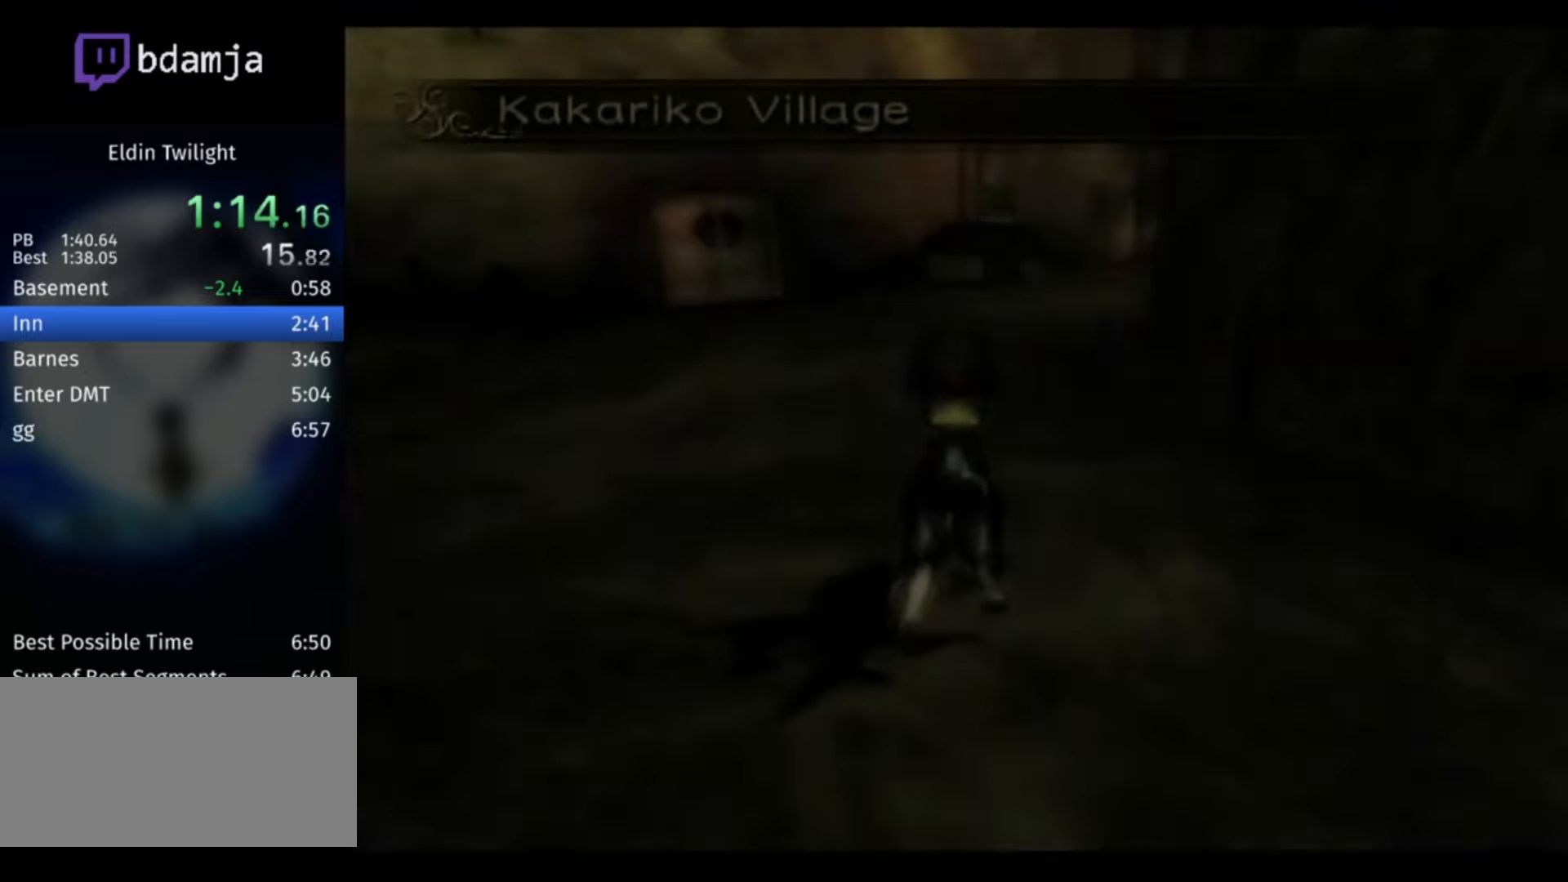
{"buttons": [], "left_stick": "up-right", "right_stick": "center", "events": [[67, "A", "down"], [134, "A", "up"], [234, "A", "down"], [300, "A", "up"], [400, "A", "down"], [434, "A", "up"]]}
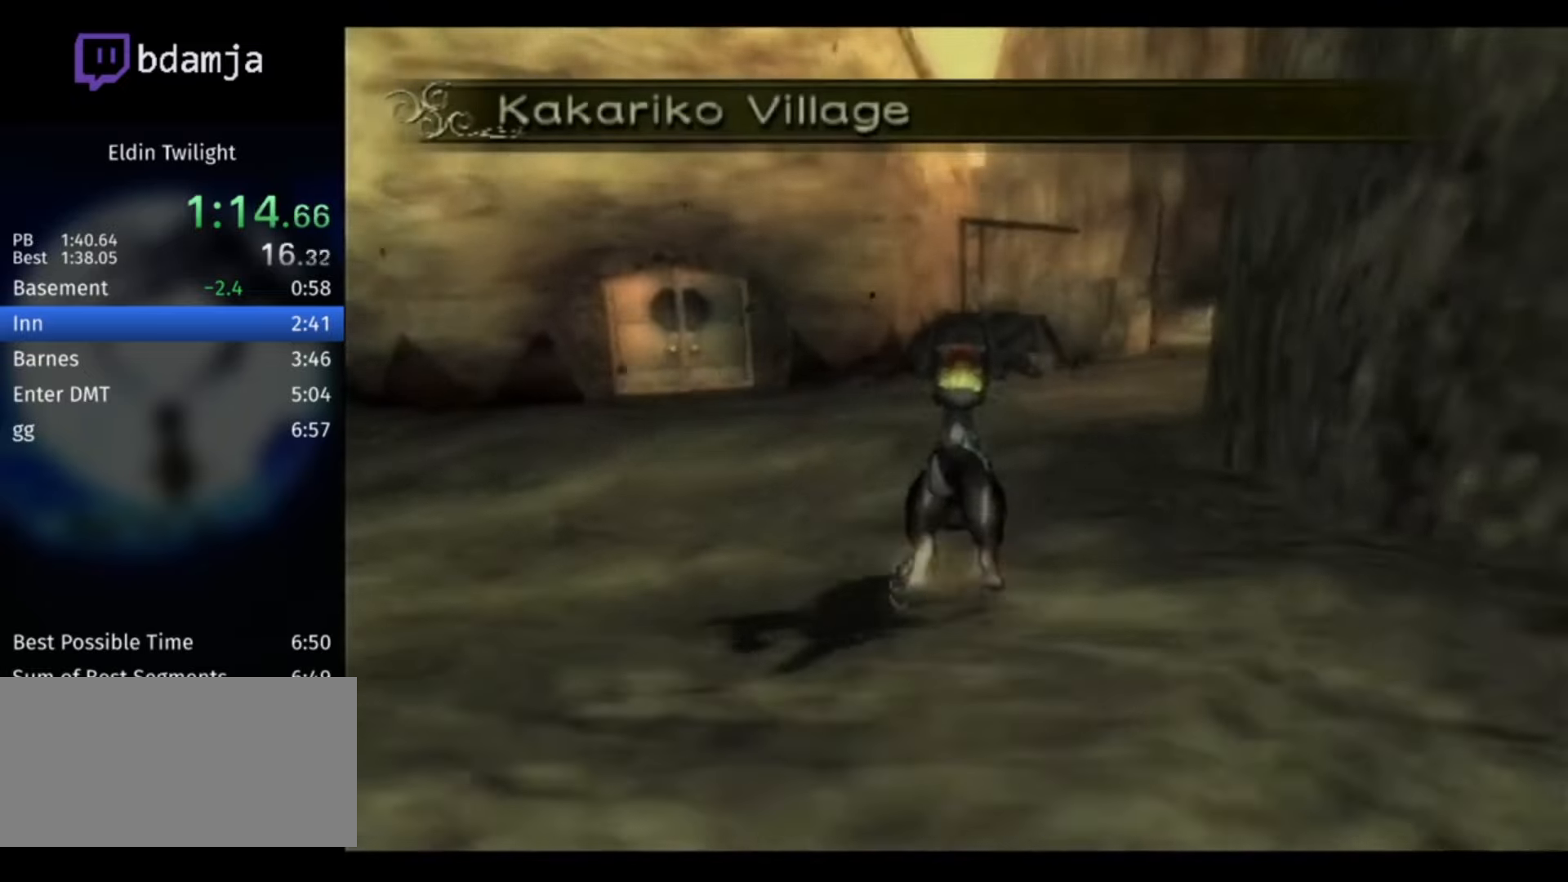
{"buttons": [], "left_stick": "up", "right_stick": "center", "events": [[34, "A", "down"], [100, "A", "up"], [167, "A", "down"], [234, "A", "up"], [334, "A", "down"], [400, "A", "up"], [400, "left_stick", "up"]]}
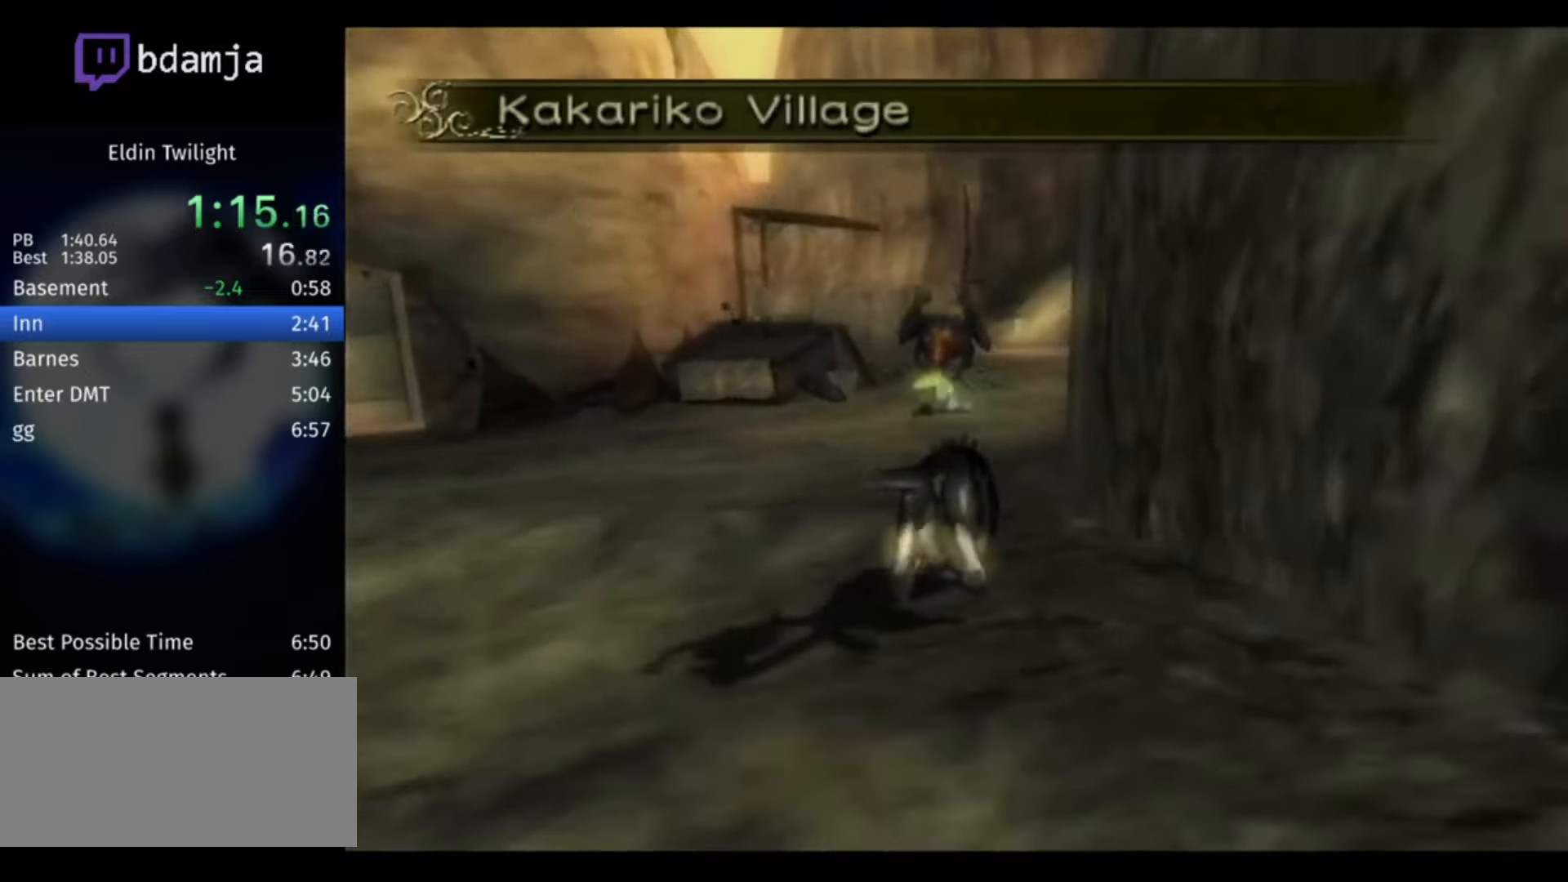
{"buttons": ["A"], "left_stick": "up", "right_stick": "center", "events": [[200, "A", "down"], [300, "A", "up"], [334, "A", "down"], [400, "A", "up"], [500, "A", "down"]]}
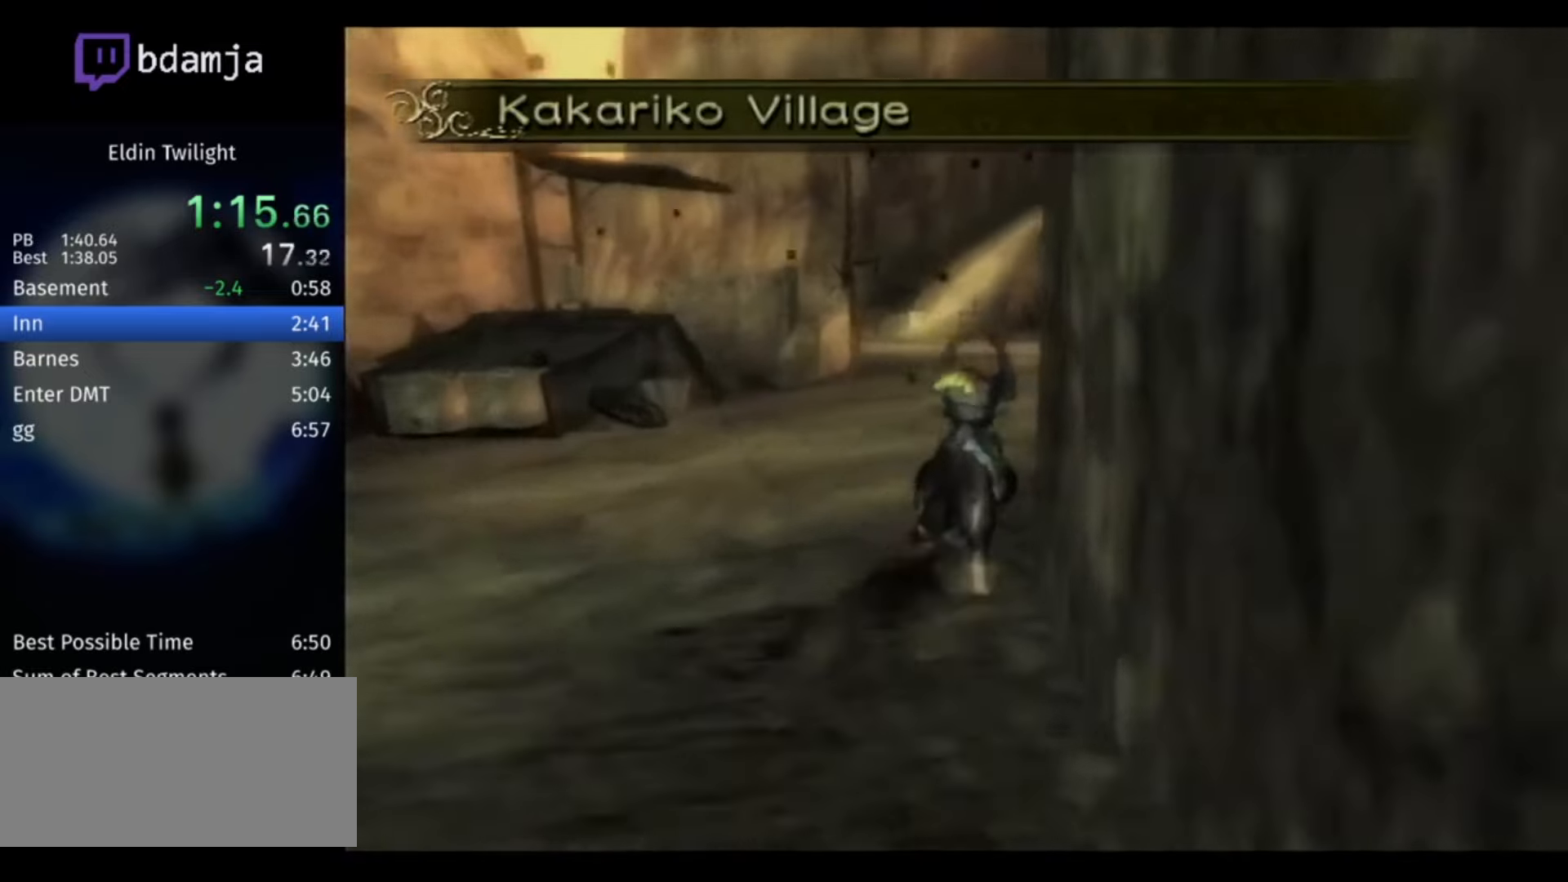
{"buttons": ["A"], "left_stick": "up", "right_stick": "center", "events": [[67, "A", "up"], [167, "A", "down"], [267, "A", "up"], [334, "A", "down"], [400, "A", "up"], [500, "A", "down"]]}
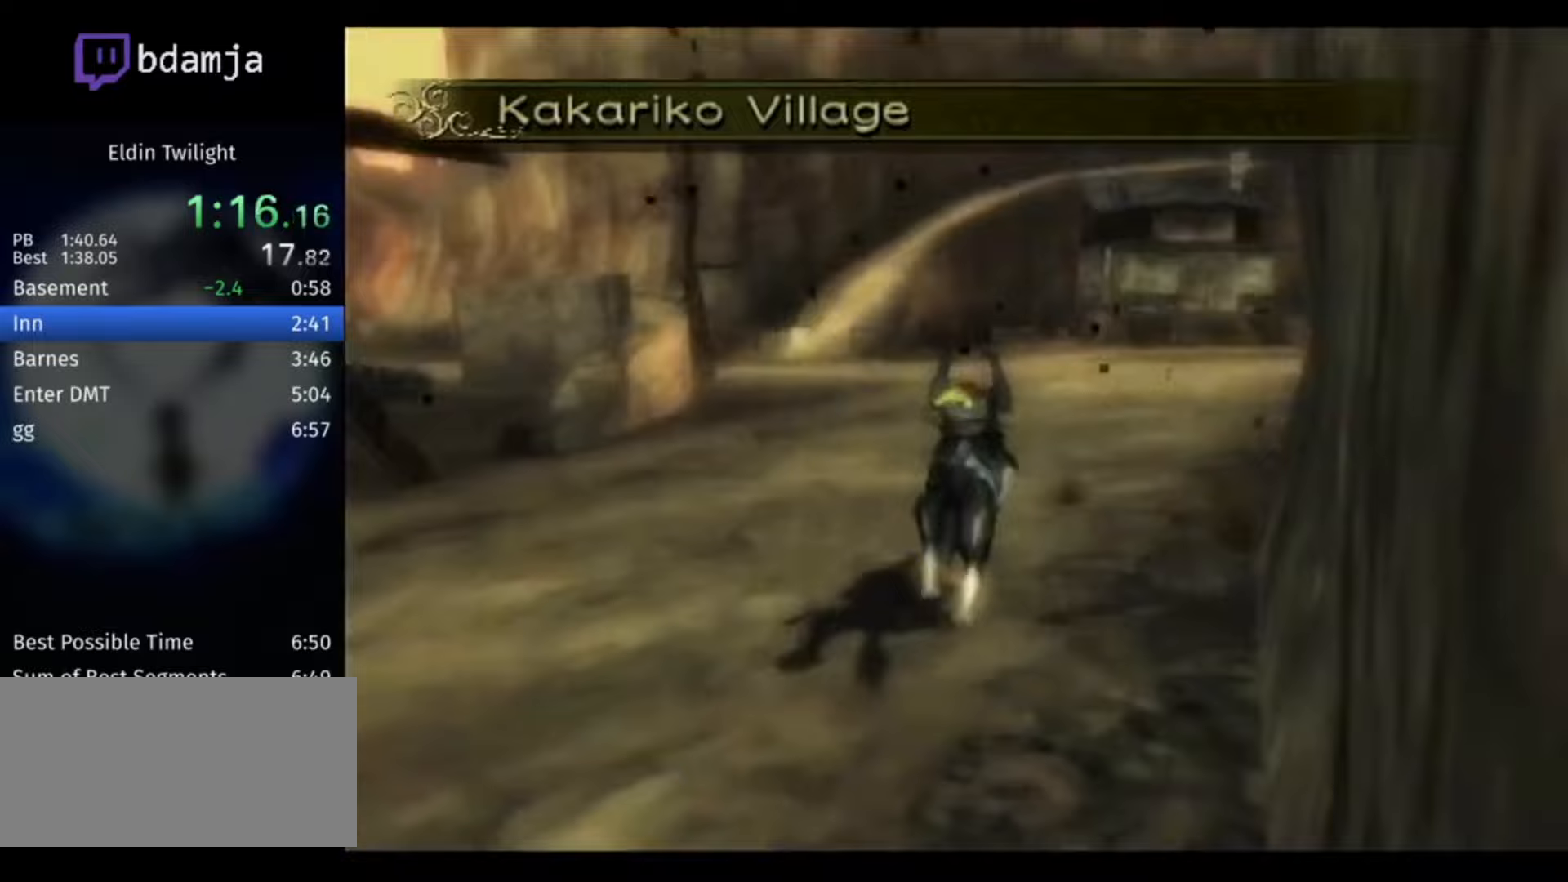
{"buttons": ["A"], "left_stick": "up", "right_stick": "center", "events": [[33, "A", "up"], [167, "A", "down"], [233, "A", "up"], [300, "A", "down"], [367, "A", "up"], [467, "A", "down"]]}
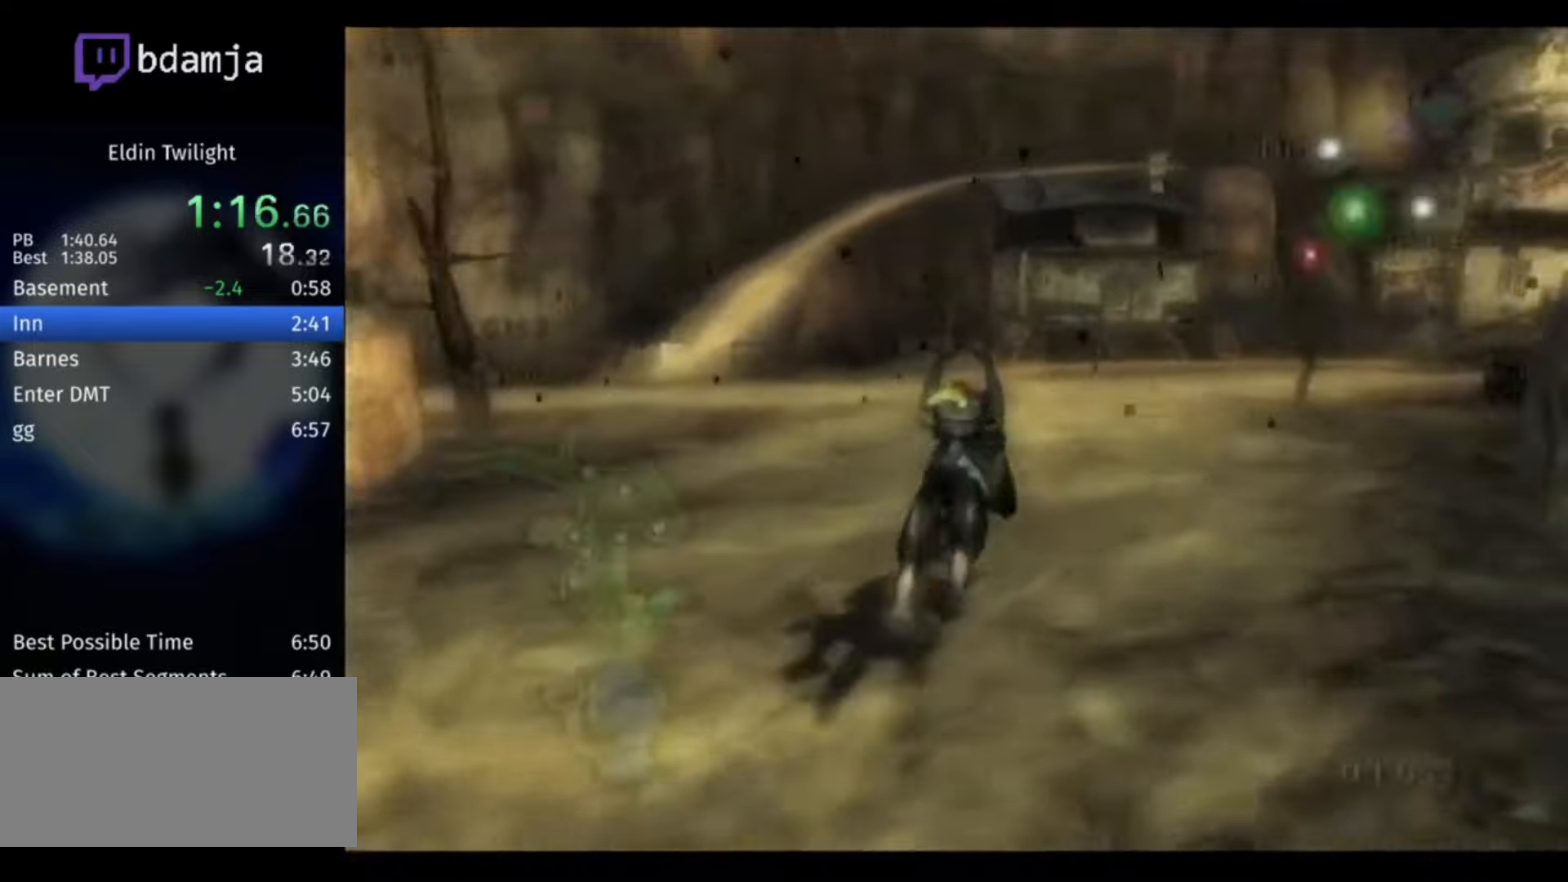
{"buttons": [], "left_stick": "up", "right_stick": "center", "events": [[33, "A", "up"], [133, "A", "down"], [200, "A", "up"], [267, "A", "down"], [333, "A", "up"], [433, "A", "down"], [500, "A", "up"]]}
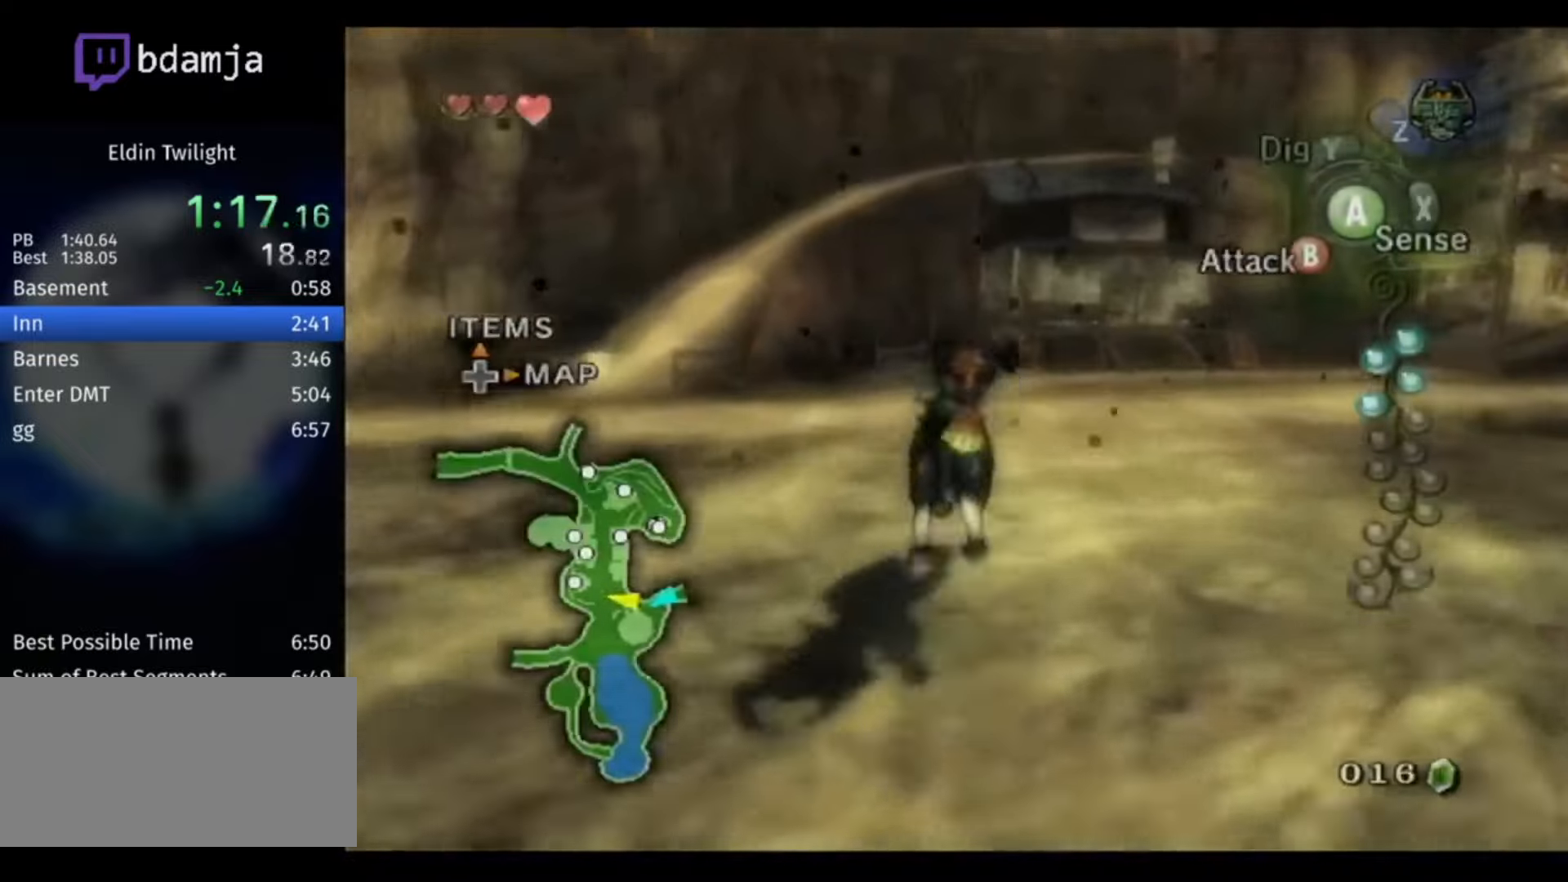
{"buttons": [], "left_stick": "up", "right_stick": "center", "events": [[100, "A", "down"], [167, "A", "up"], [267, "A", "down"], [333, "A", "up"], [433, "A", "down"], [500, "A", "up"]]}
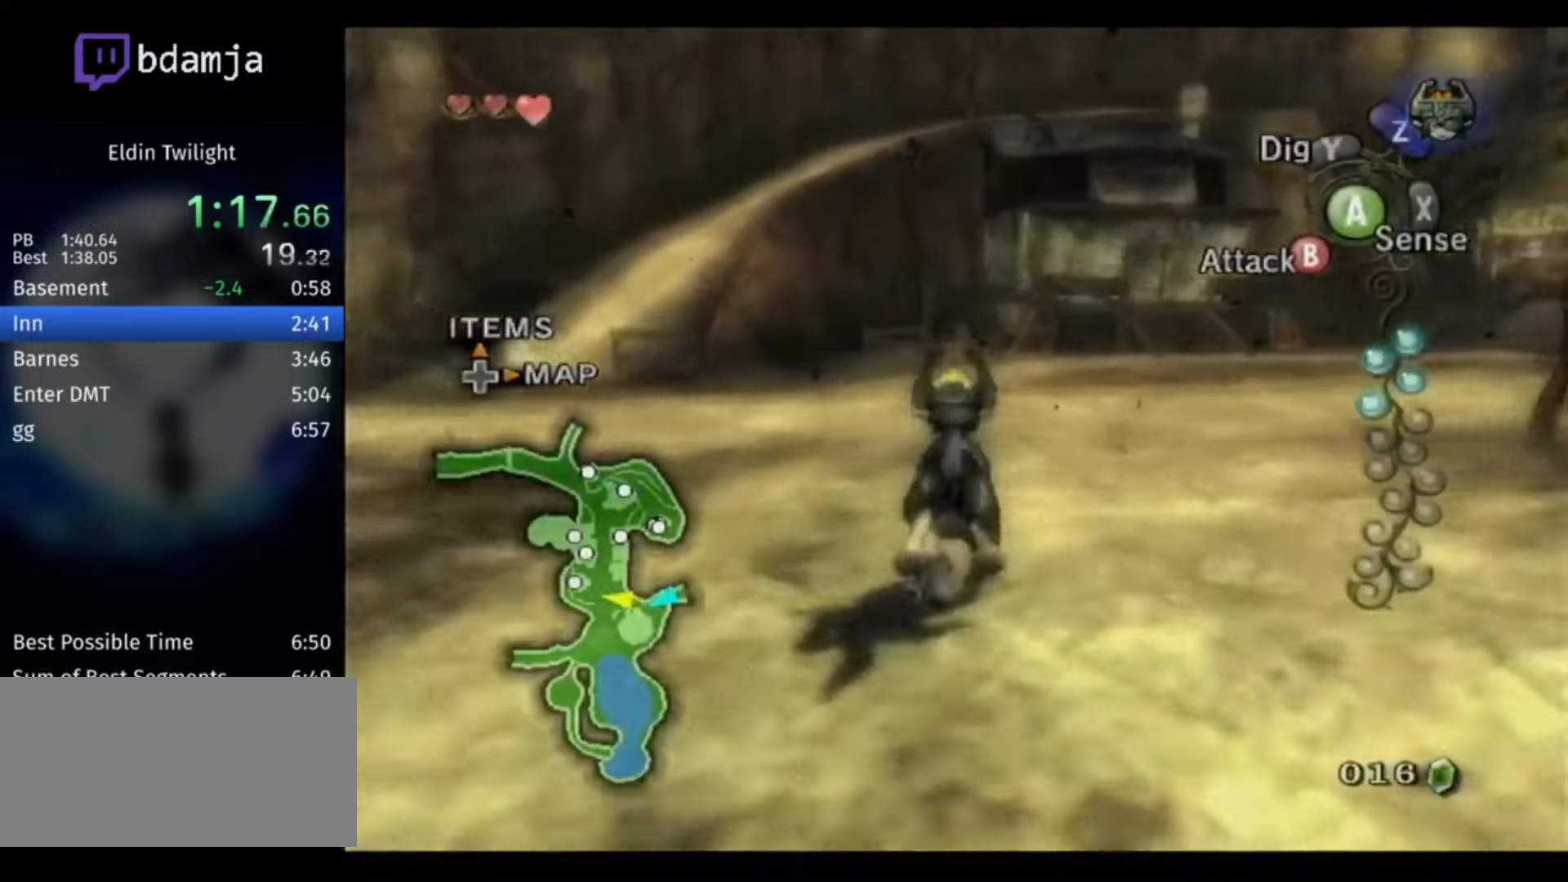
{"buttons": [], "left_stick": "up", "right_stick": "center", "events": [[100, "A", "down"], [167, "A", "up"], [267, "A", "down"], [333, "A", "up"], [433, "A", "down"], [500, "A", "up"]]}
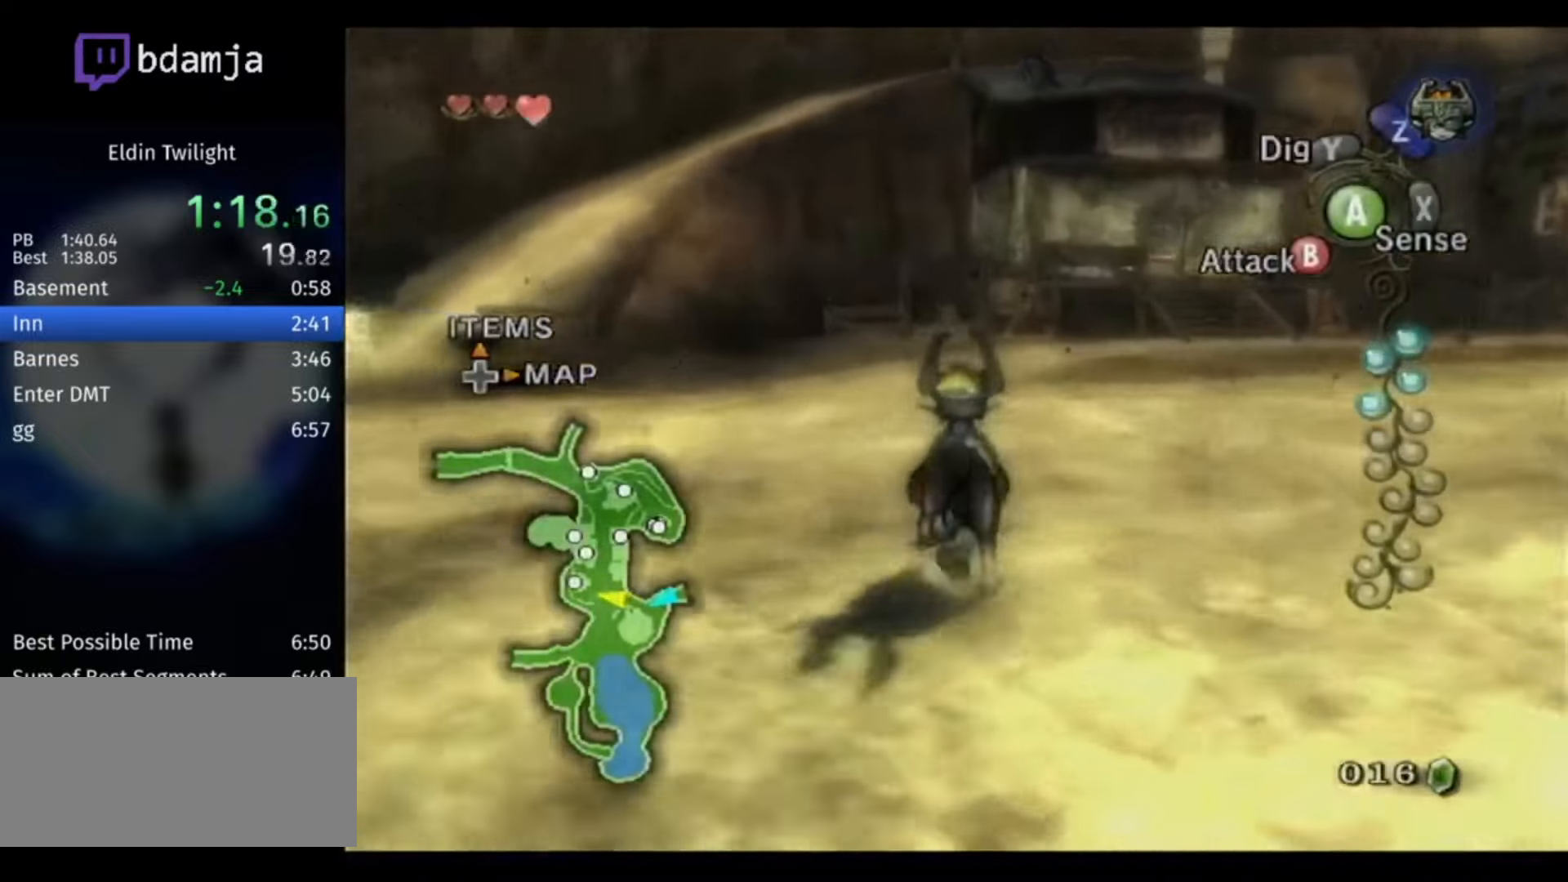
{"buttons": [], "left_stick": "up", "right_stick": "center", "events": [[100, "A", "down"], [133, "A", "up"], [233, "A", "down"], [333, "A", "up"], [400, "A", "down"], [433, "A", "up"]]}